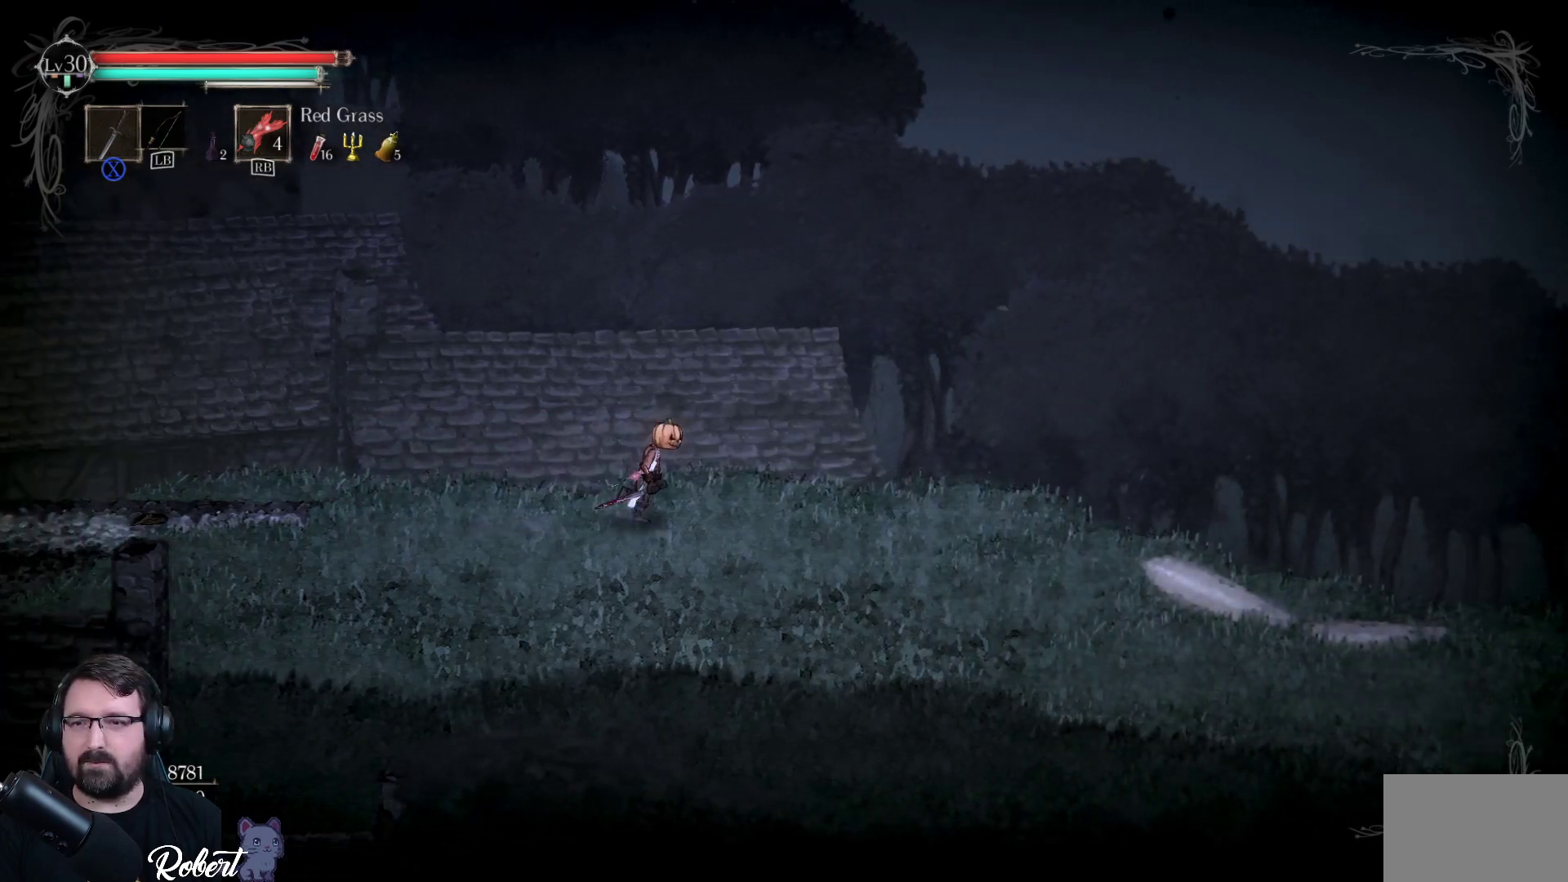
Gameplay with a controller (Xbox layout); each line is a JSON object with the inputs held at the frame after it. "events" lists button and stick changes between this image and that frame as [ms after this image, input, new state], when the widget could be followed in between.
{"buttons": [], "left_stick": "right", "right_stick": "center", "events": []}
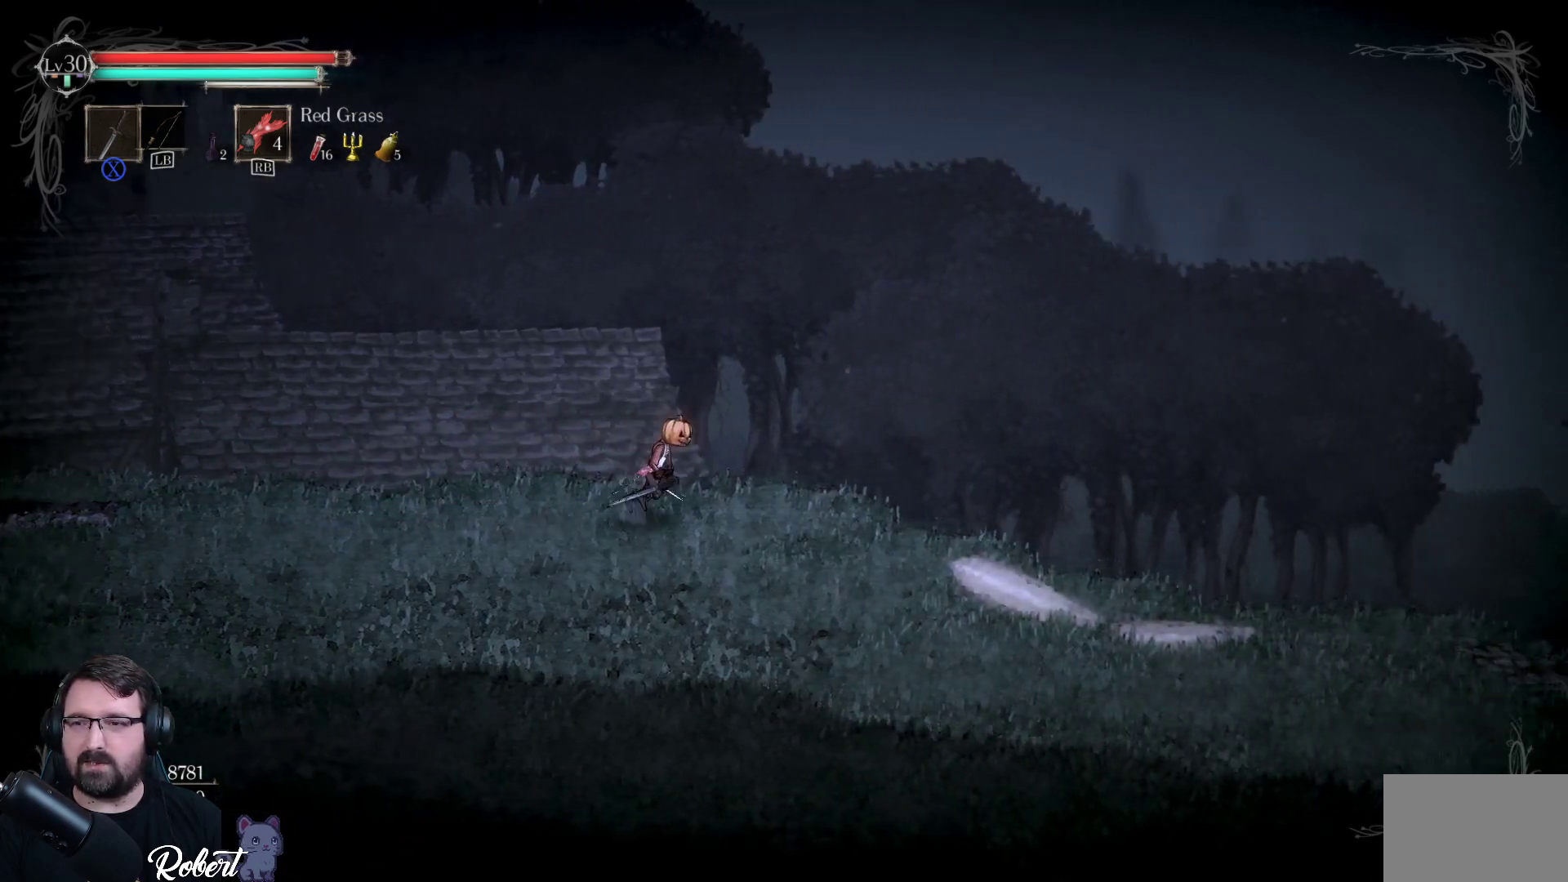
{"buttons": [], "left_stick": "right", "right_stick": "center", "events": []}
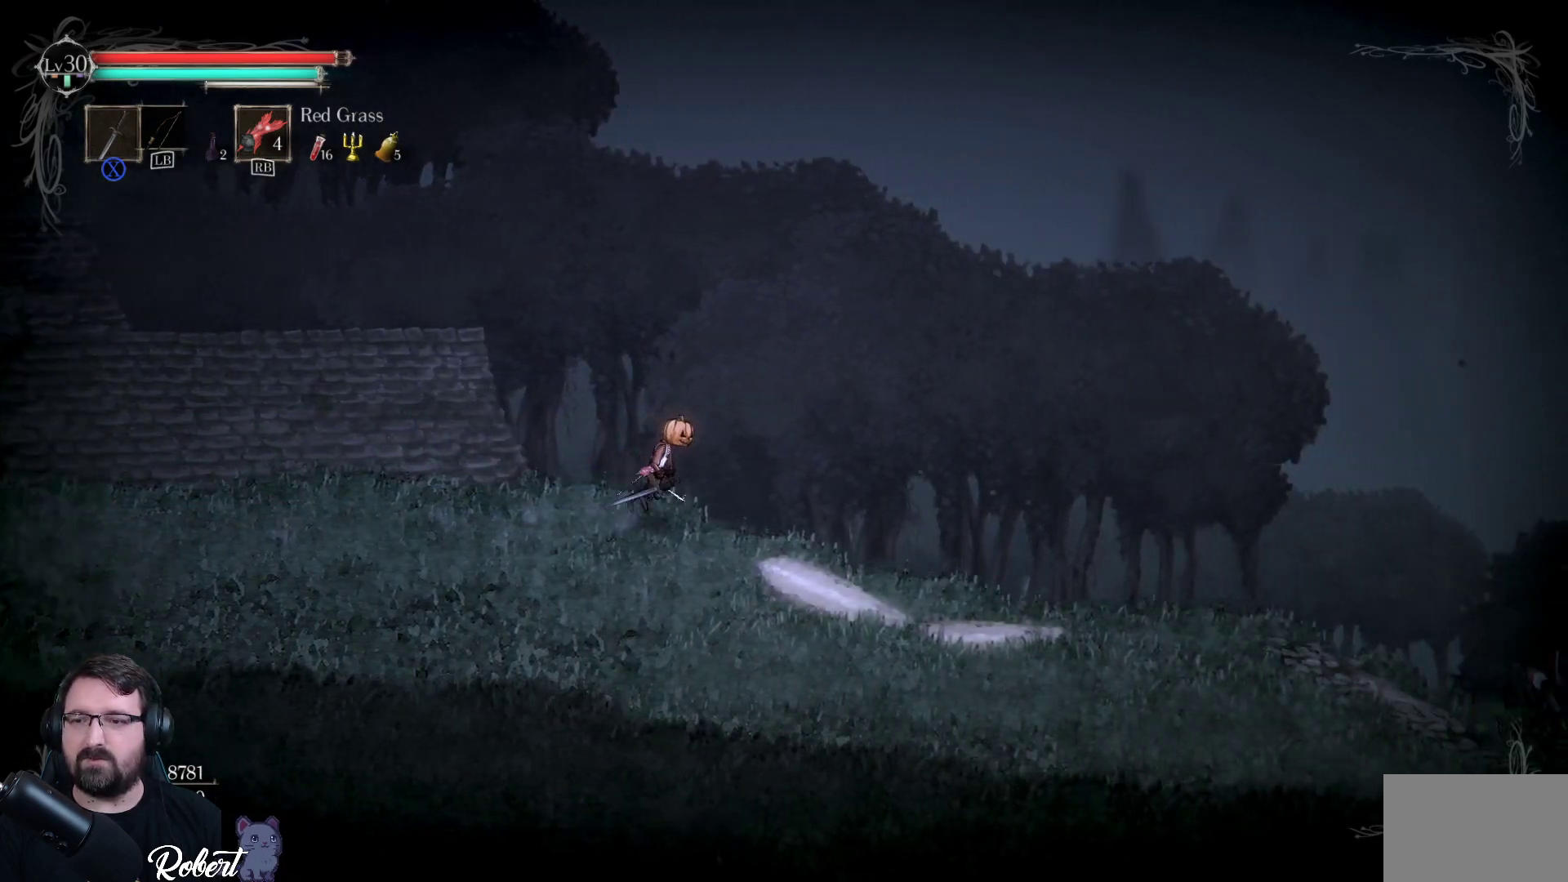
{"buttons": [], "left_stick": "right", "right_stick": "center", "events": []}
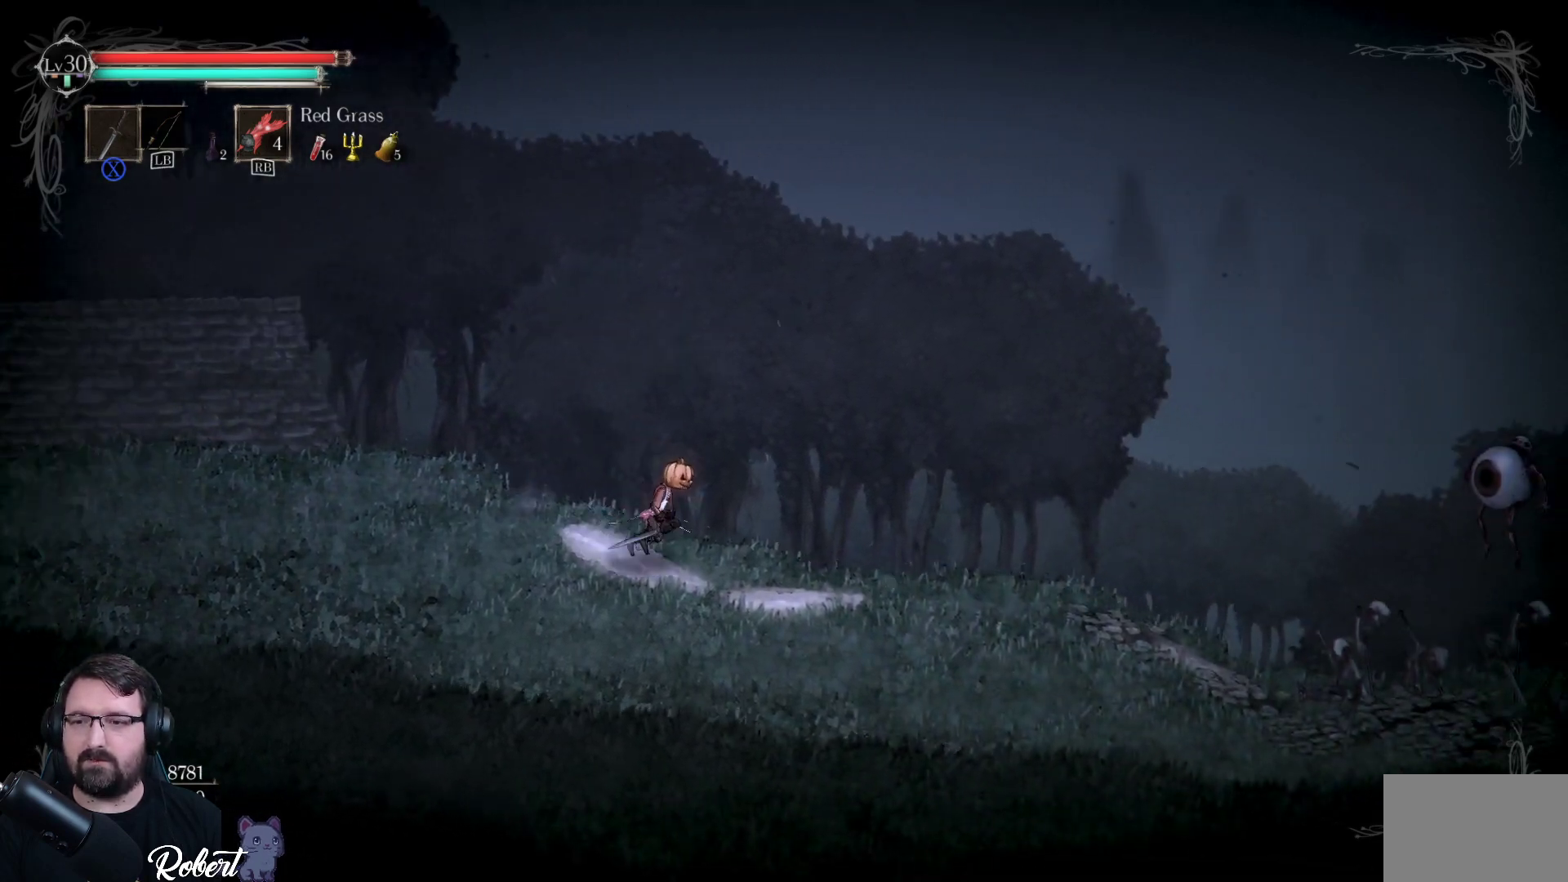
{"buttons": [], "left_stick": "right", "right_stick": "center", "events": []}
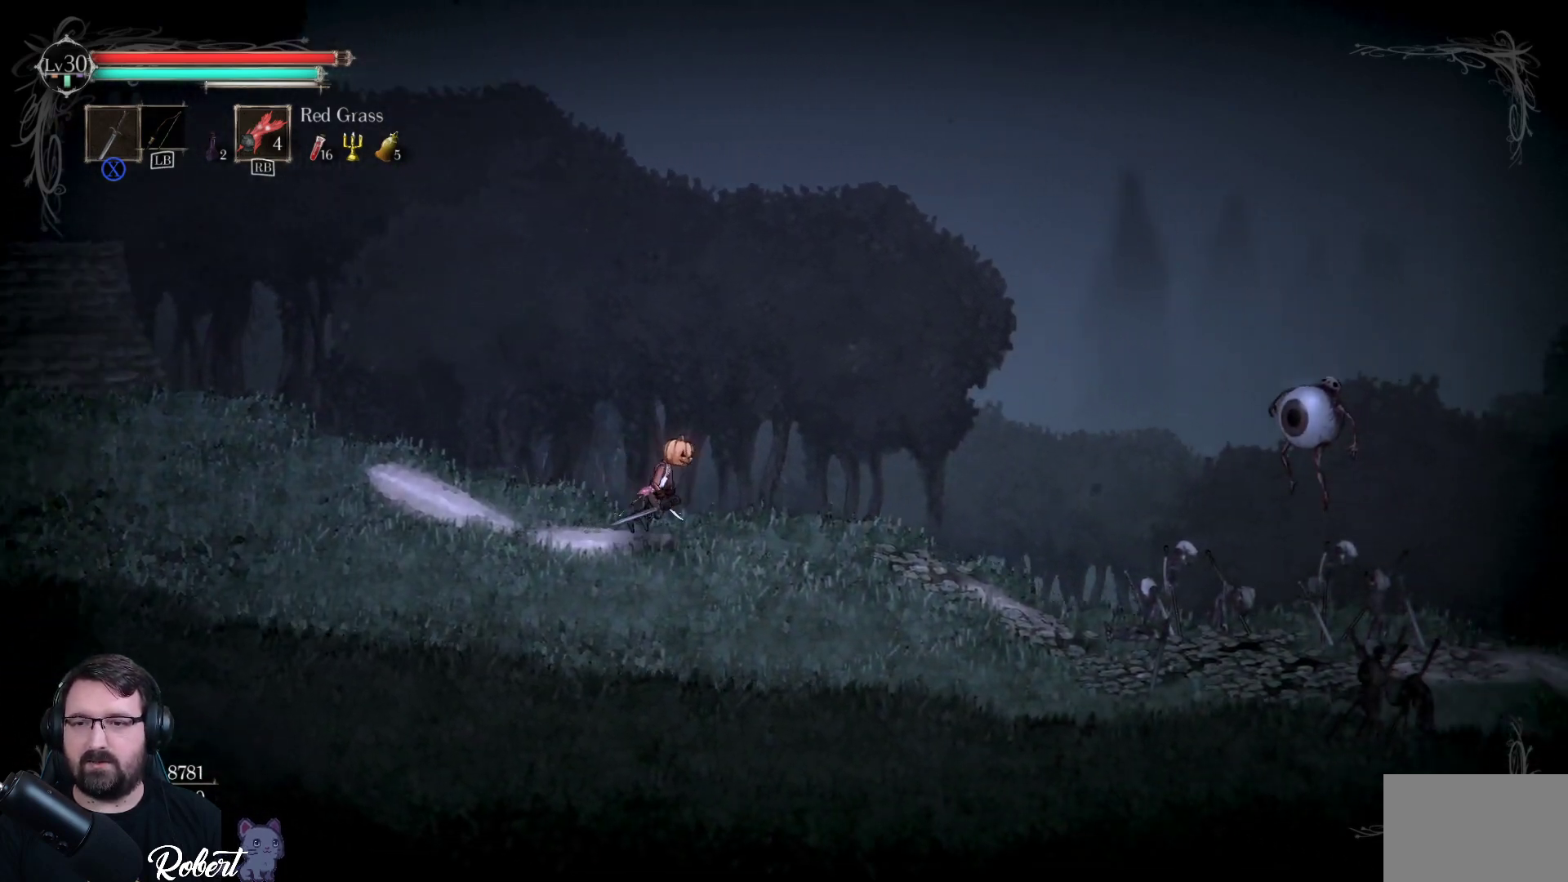
{"buttons": [], "left_stick": "right", "right_stick": "center", "events": []}
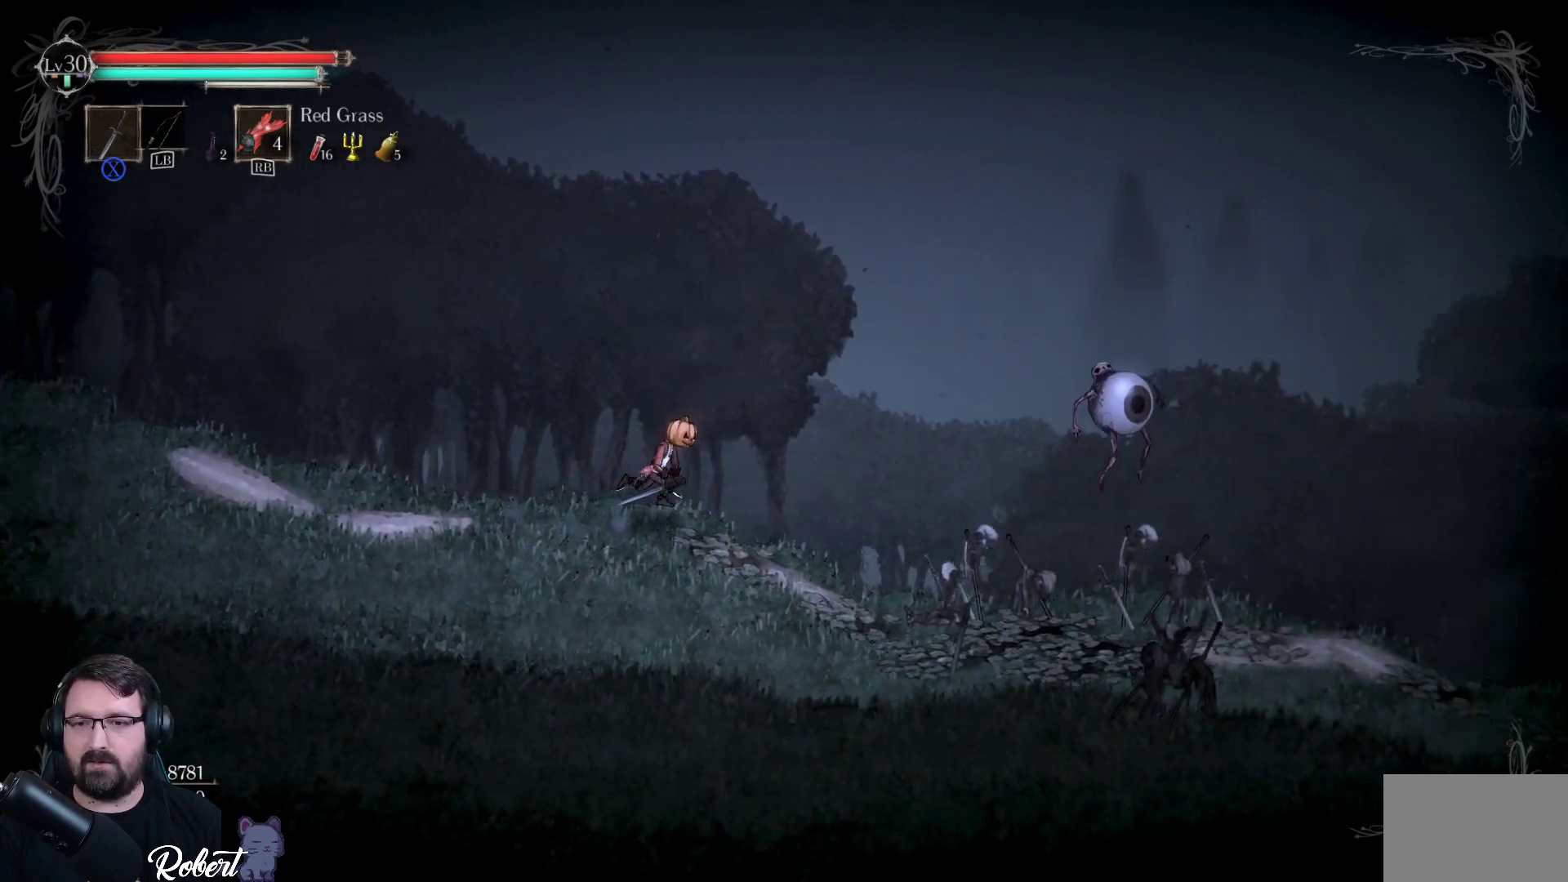
{"buttons": [], "left_stick": "right", "right_stick": "center", "events": []}
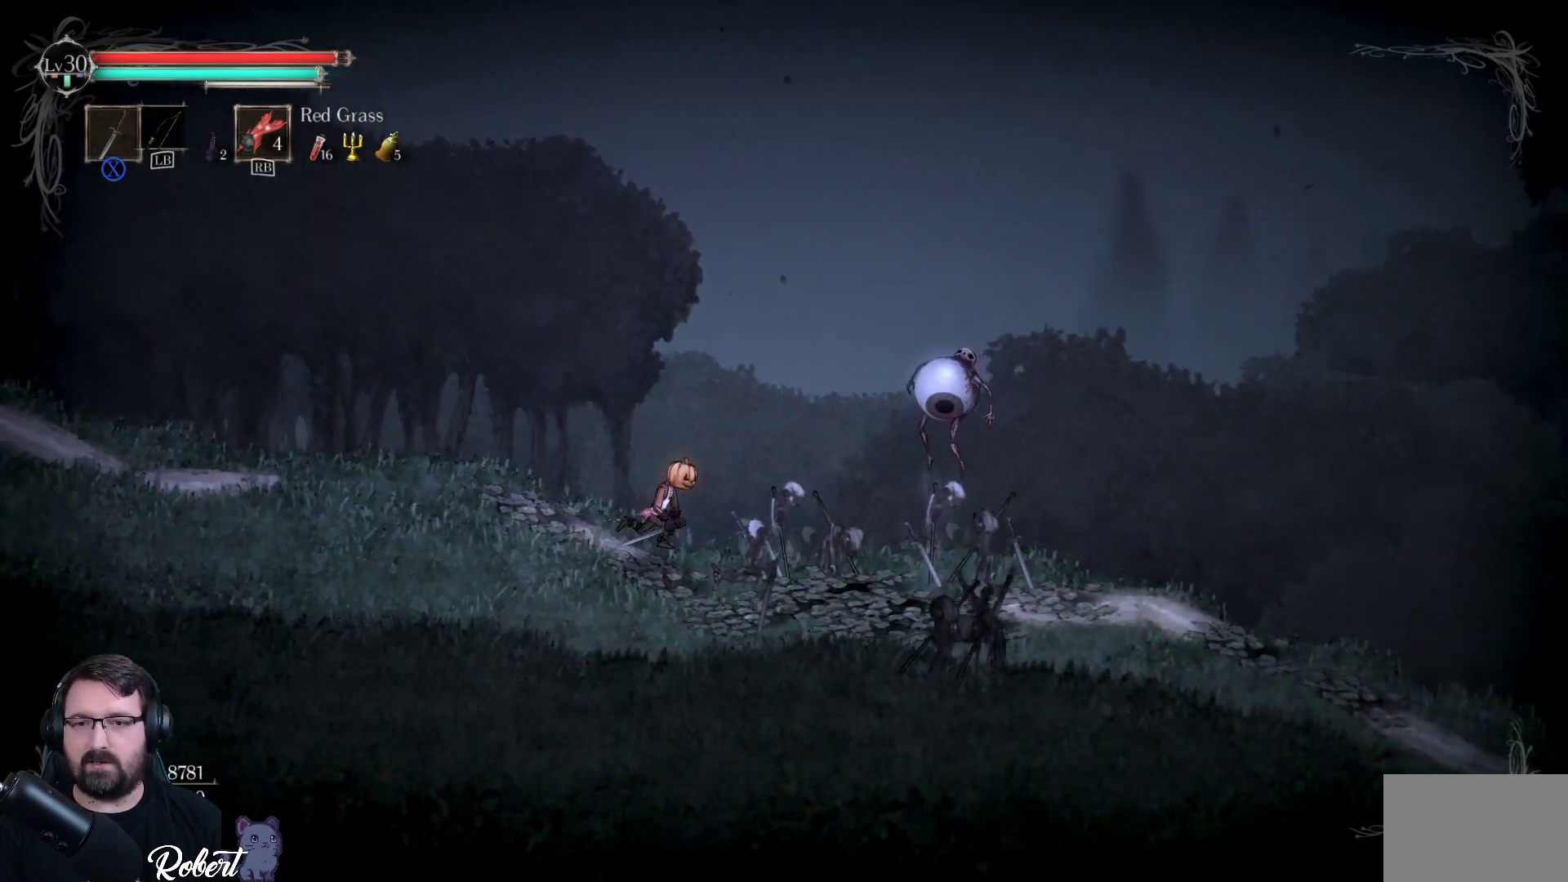
{"buttons": [], "left_stick": "right", "right_stick": "center", "events": [[133, "A", "down"], [300, "A", "up"], [400, "X", "down"], [500, "X", "up"]]}
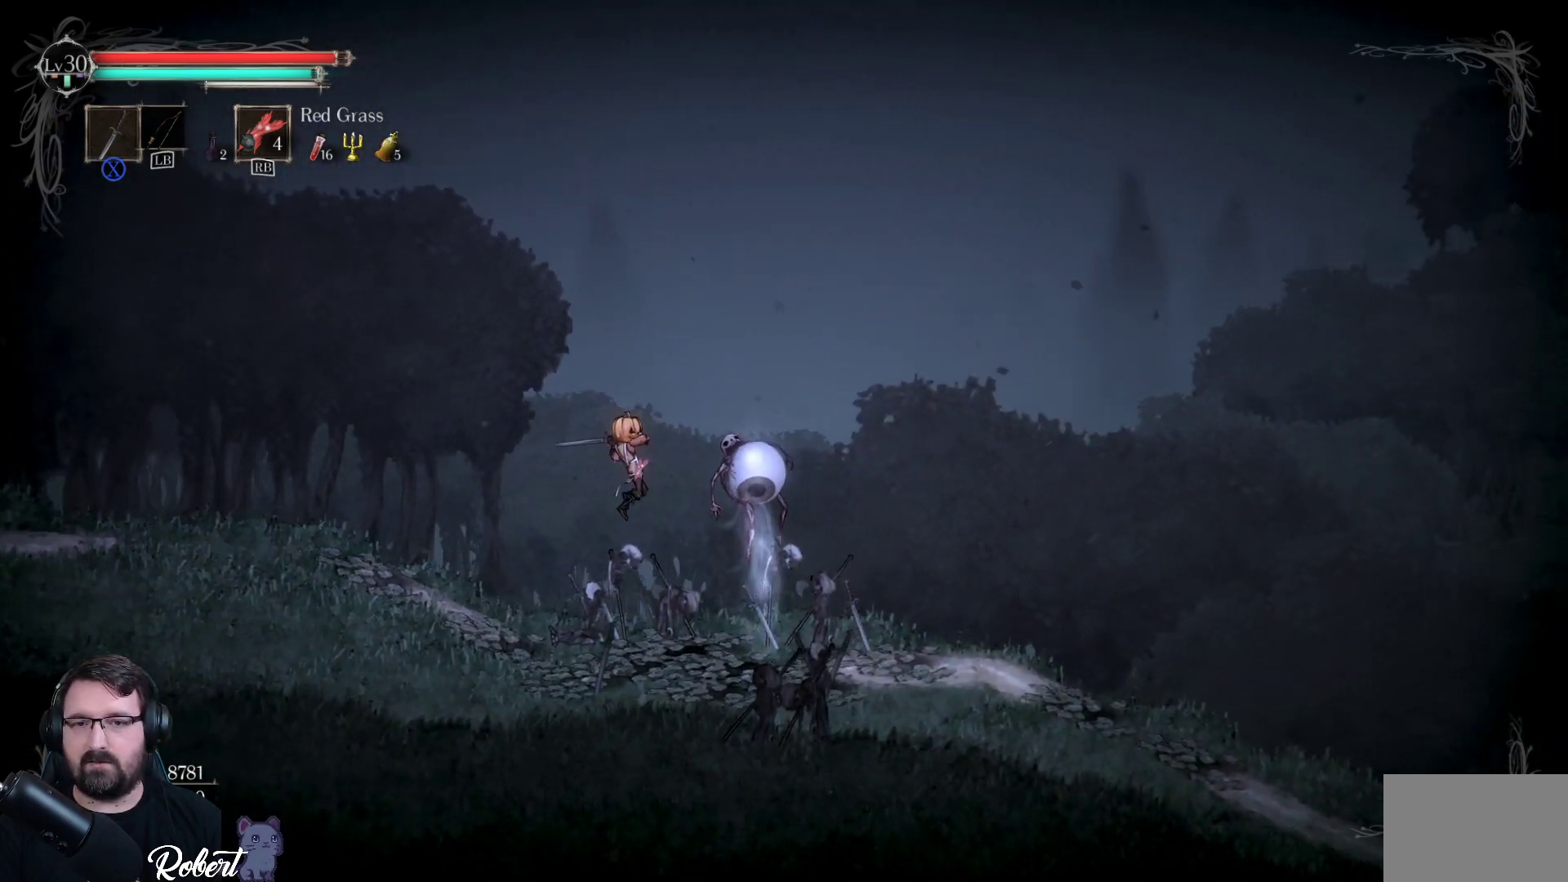
{"buttons": ["X"], "left_stick": "right", "right_stick": "center", "events": [[100, "X", "down"], [167, "X", "up"], [267, "X", "down"], [333, "X", "up"], [400, "X", "down"], [467, "X", "up"], [500, "X", "down"]]}
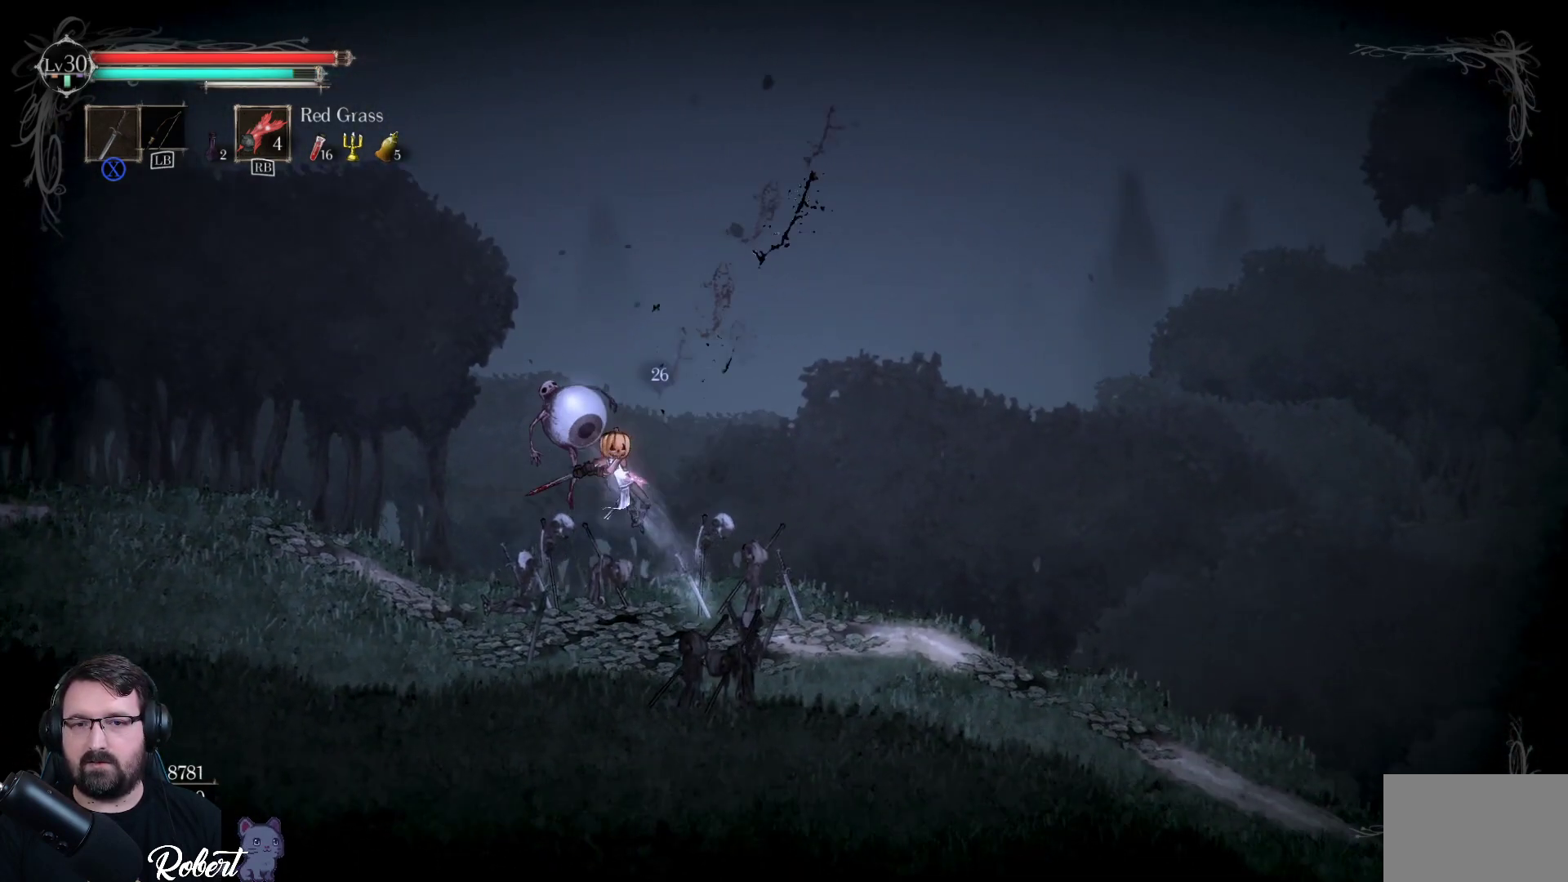
{"buttons": [], "left_stick": "up-left", "right_stick": "center", "events": [[100, "X", "up"], [167, "X", "down"], [267, "X", "up"], [333, "left_stick", "up-left"]]}
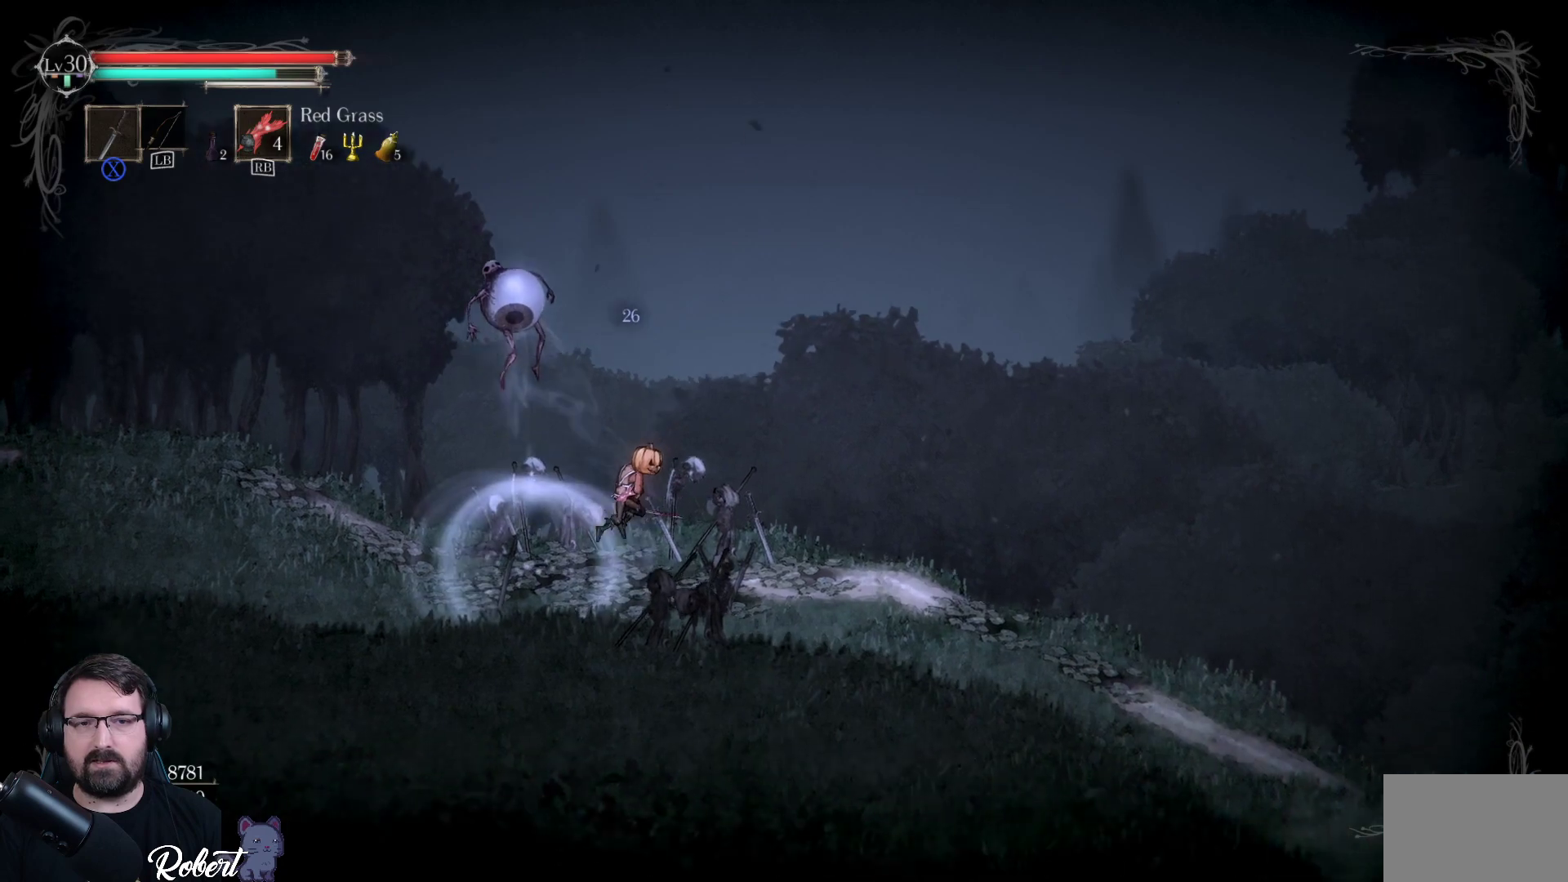
{"buttons": ["A"], "left_stick": "up-left", "right_stick": "center", "events": [[67, "A", "down"], [333, "A", "up"], [500, "A", "down"]]}
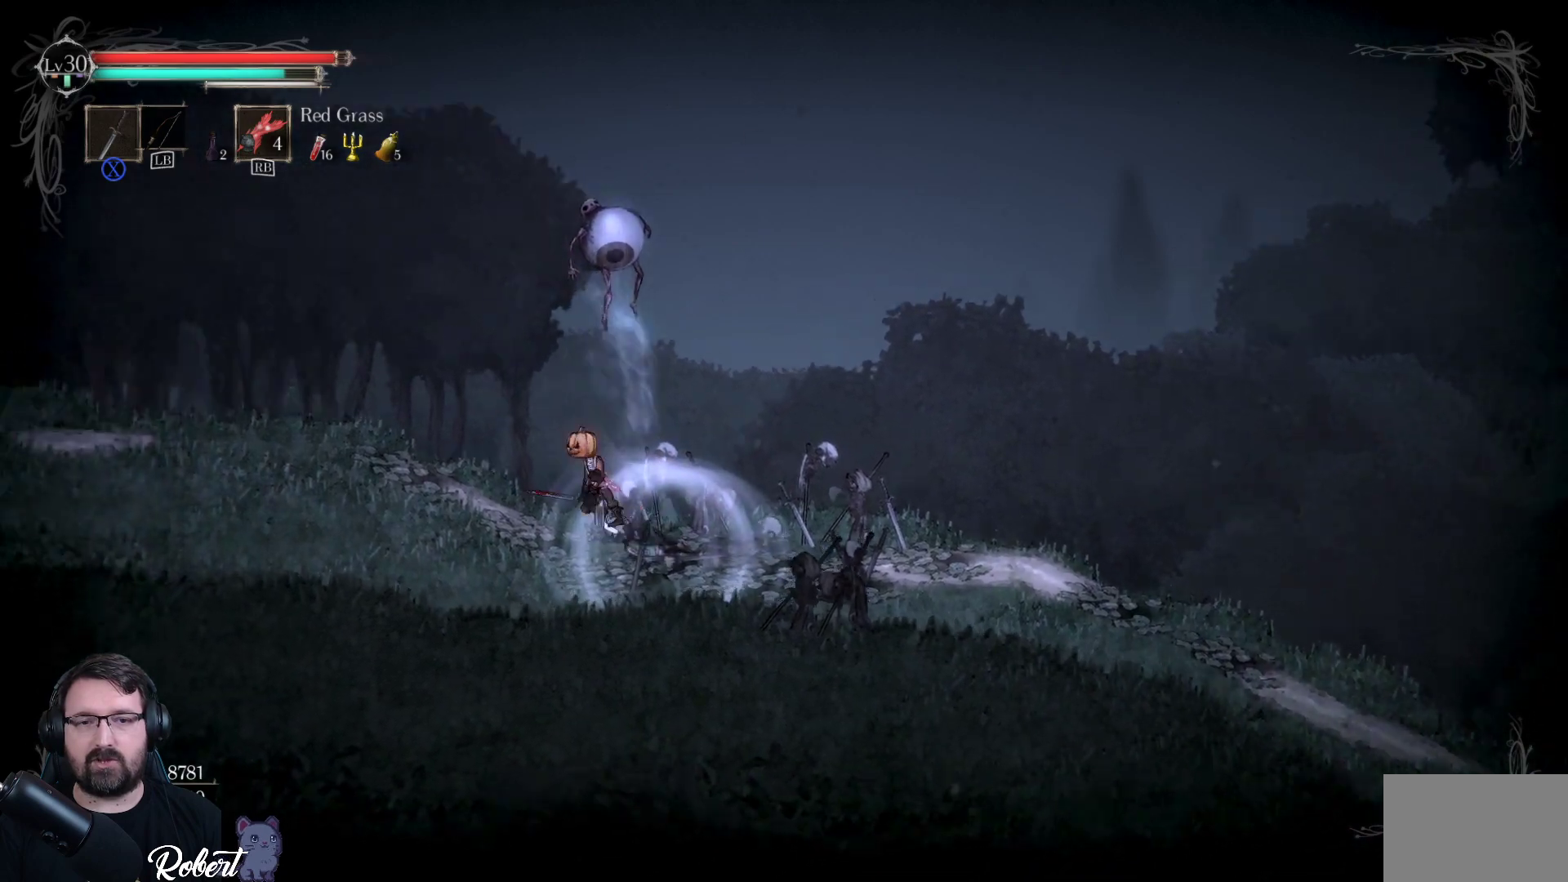
{"buttons": [], "left_stick": "up-left", "right_stick": "center", "events": [[233, "A", "up"]]}
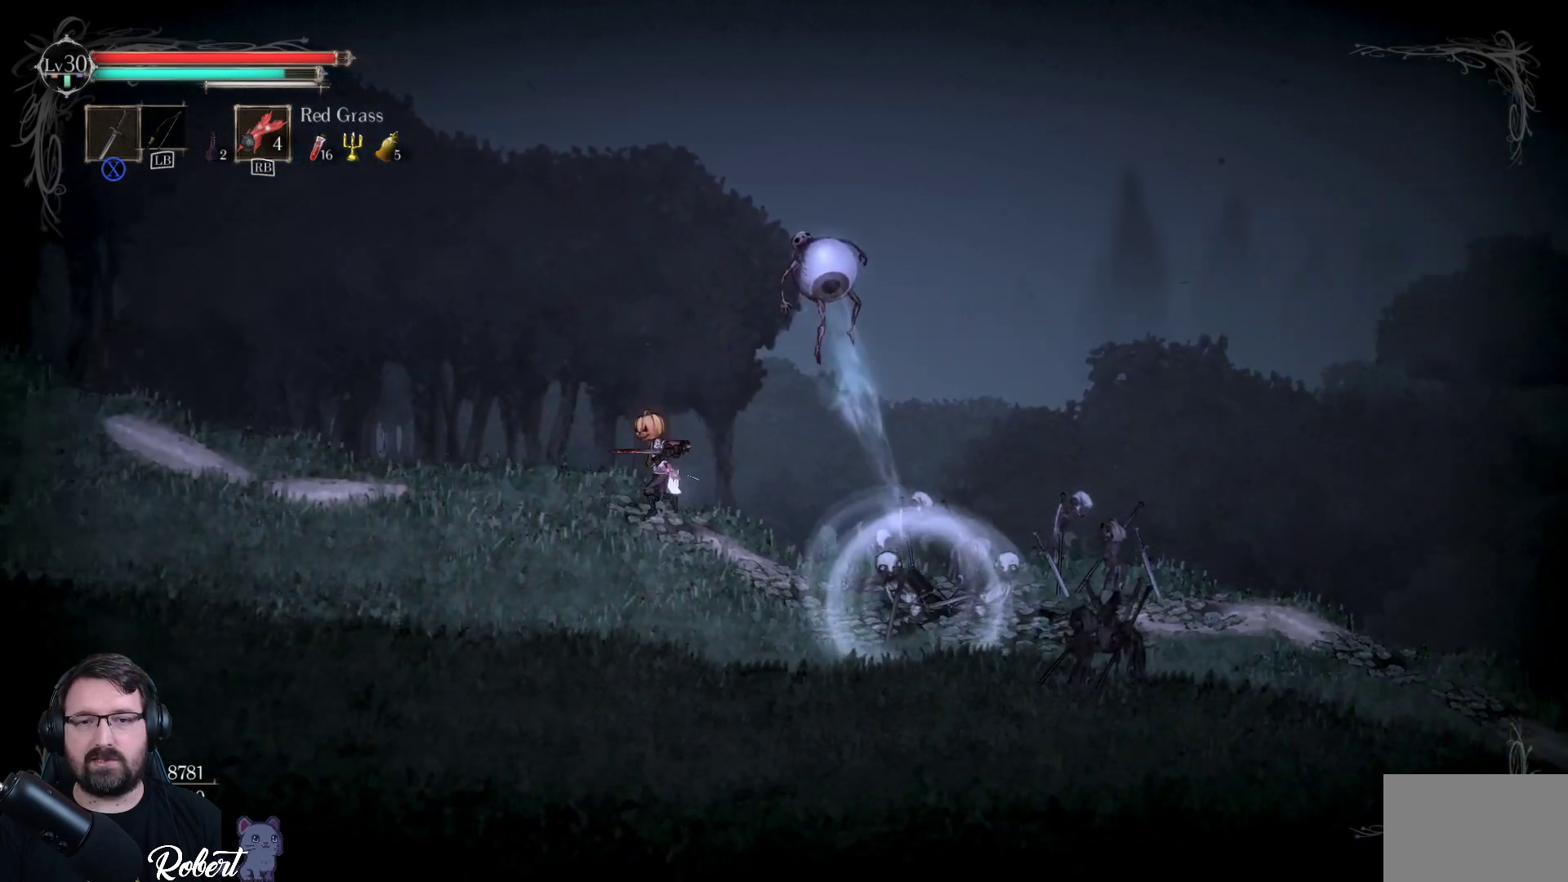
{"buttons": ["A"], "left_stick": "up-right", "right_stick": "center", "events": [[233, "left_stick", "up-right"], [367, "A", "down"]]}
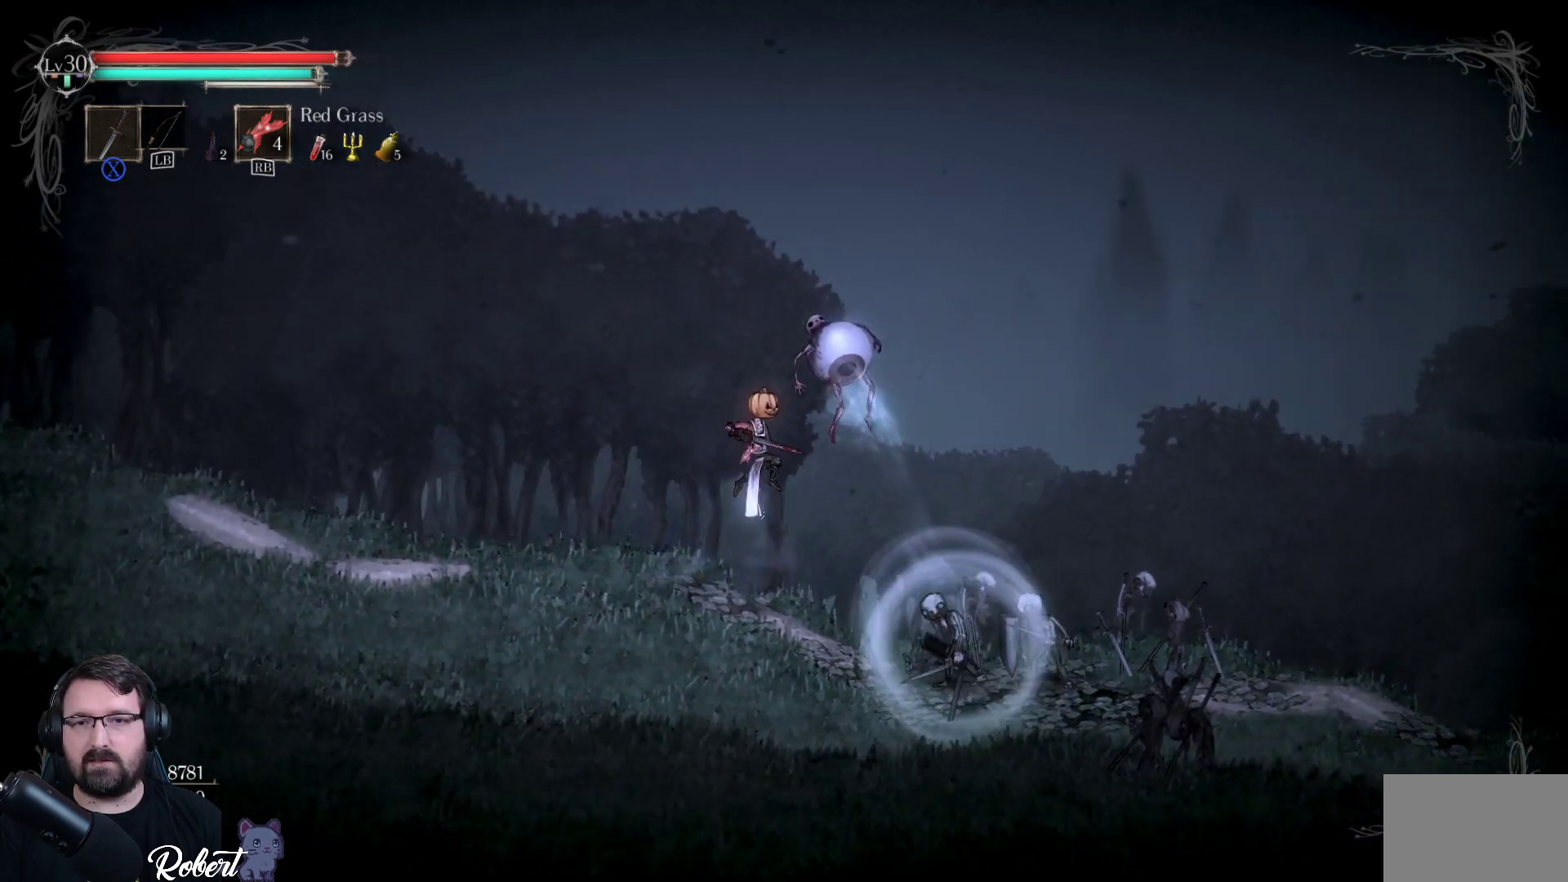
{"buttons": [], "left_stick": "center", "right_stick": "center", "events": [[33, "A", "up"], [100, "X", "down"], [200, "X", "up"], [300, "X", "down"], [300, "left_stick", "center"], [367, "X", "up"], [433, "X", "down"], [500, "X", "up"]]}
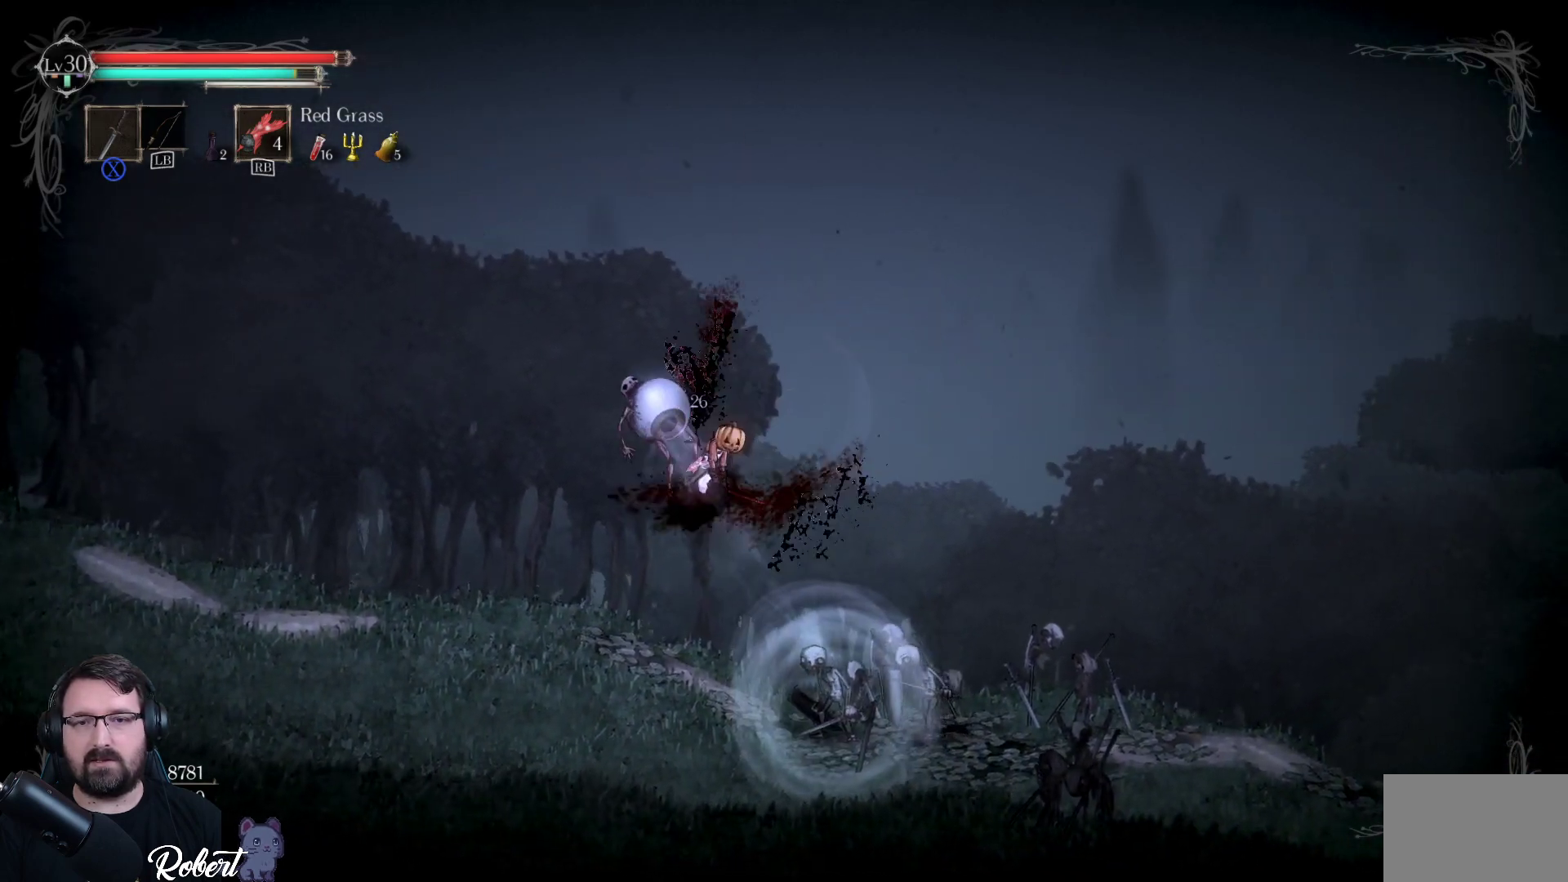
{"buttons": [], "left_stick": "right", "right_stick": "center", "events": [[67, "X", "down"], [133, "X", "up"], [200, "X", "down"], [267, "X", "up"], [367, "X", "down"], [367, "left_stick", "right"], [467, "X", "up"]]}
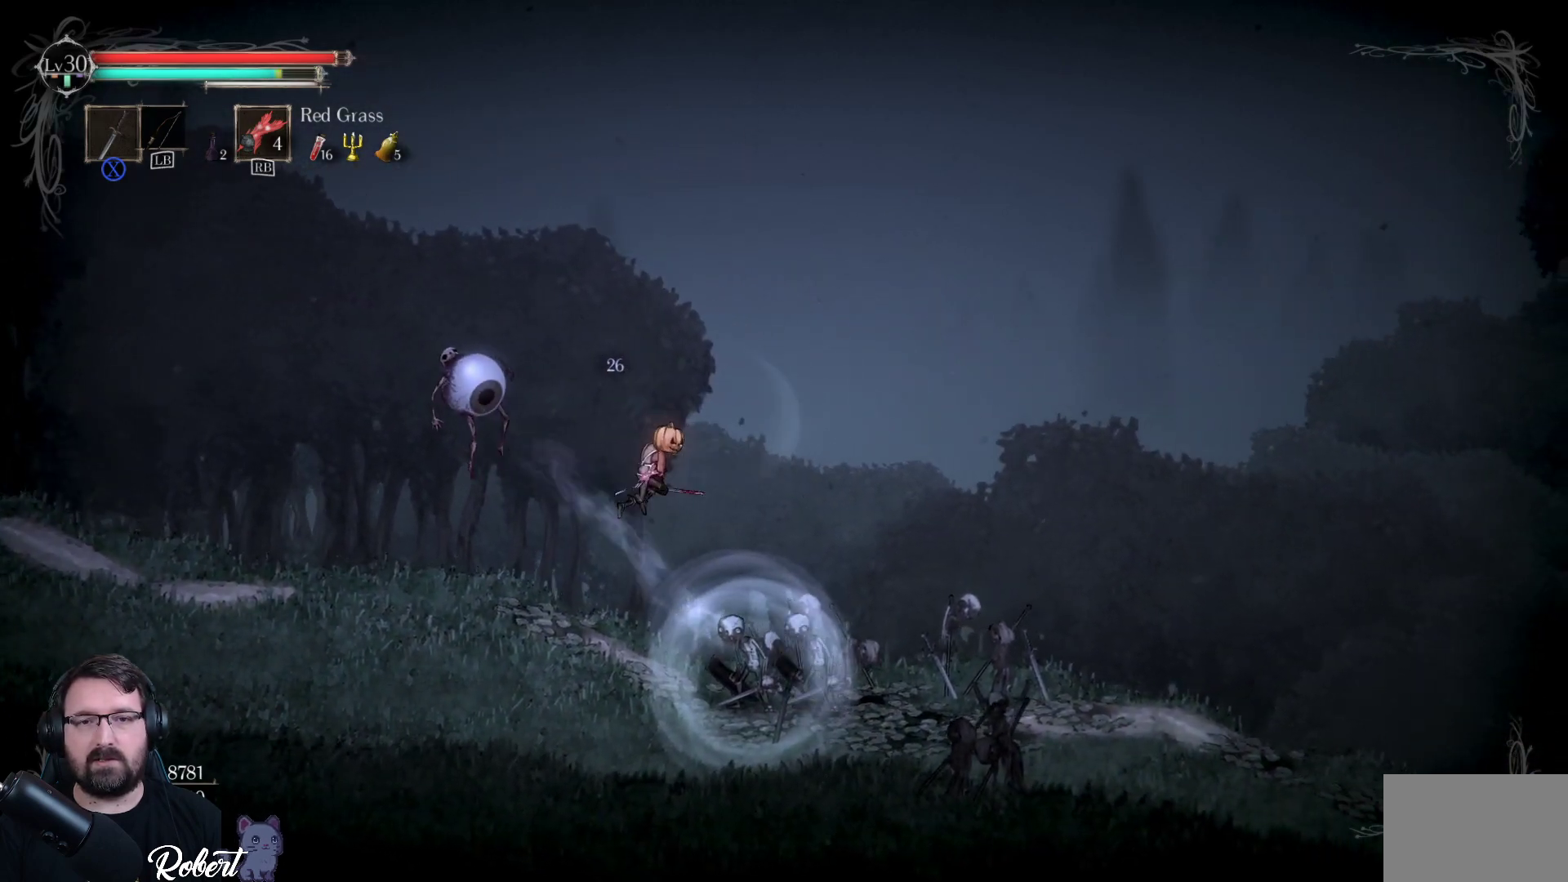
{"buttons": [], "left_stick": "left", "right_stick": "center", "events": [[233, "left_stick", "left"], [300, "A", "down"], [400, "A", "up"]]}
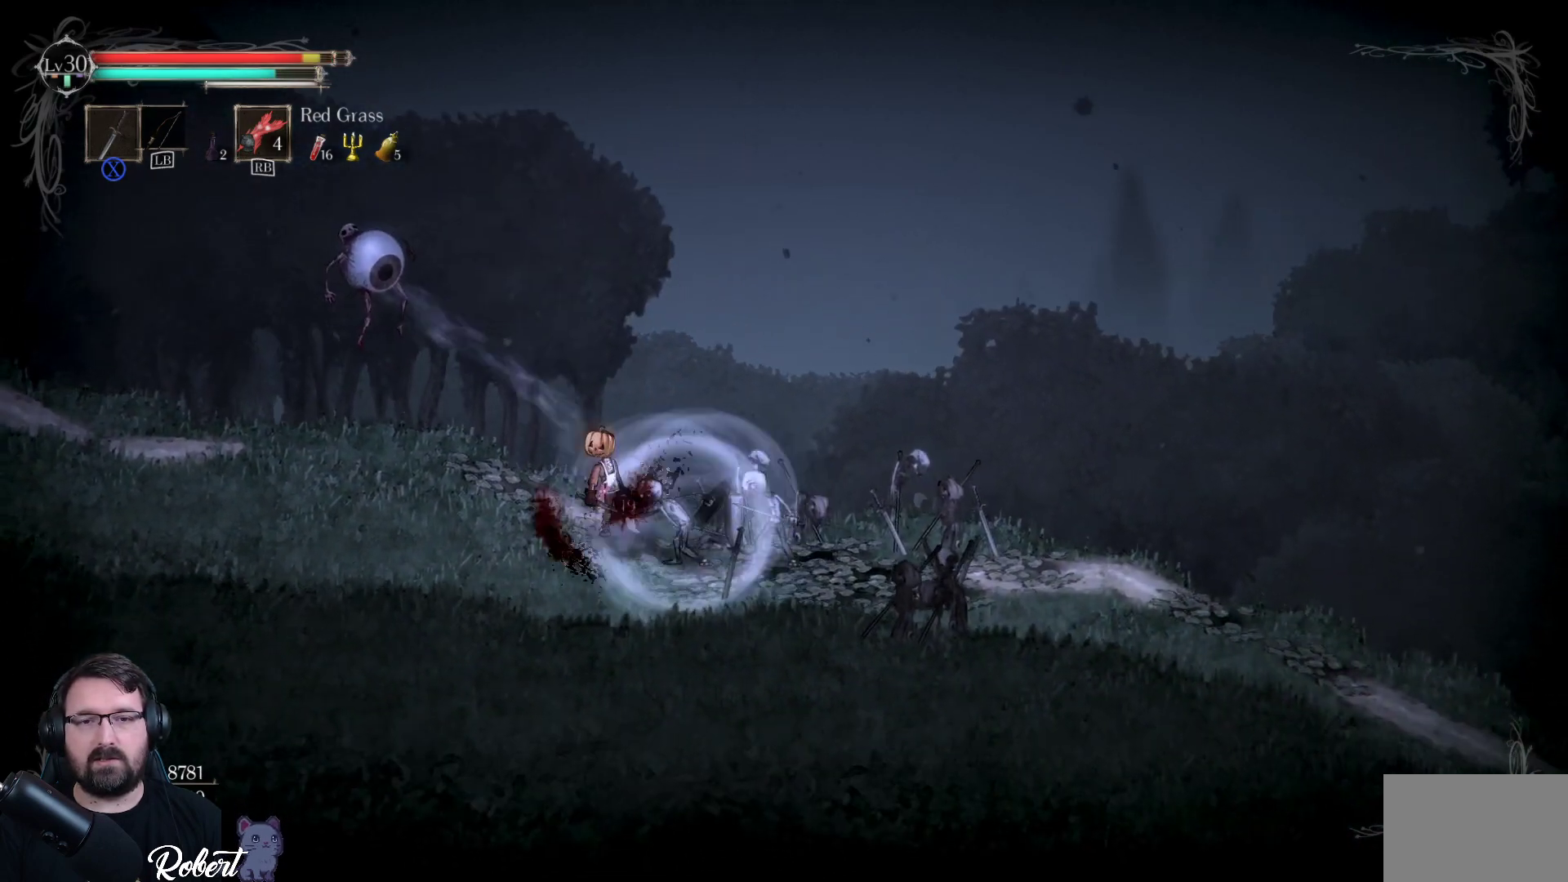
{"buttons": ["A"], "left_stick": "left", "right_stick": "center", "events": [[33, "A", "down"], [267, "A", "up"], [400, "A", "down"]]}
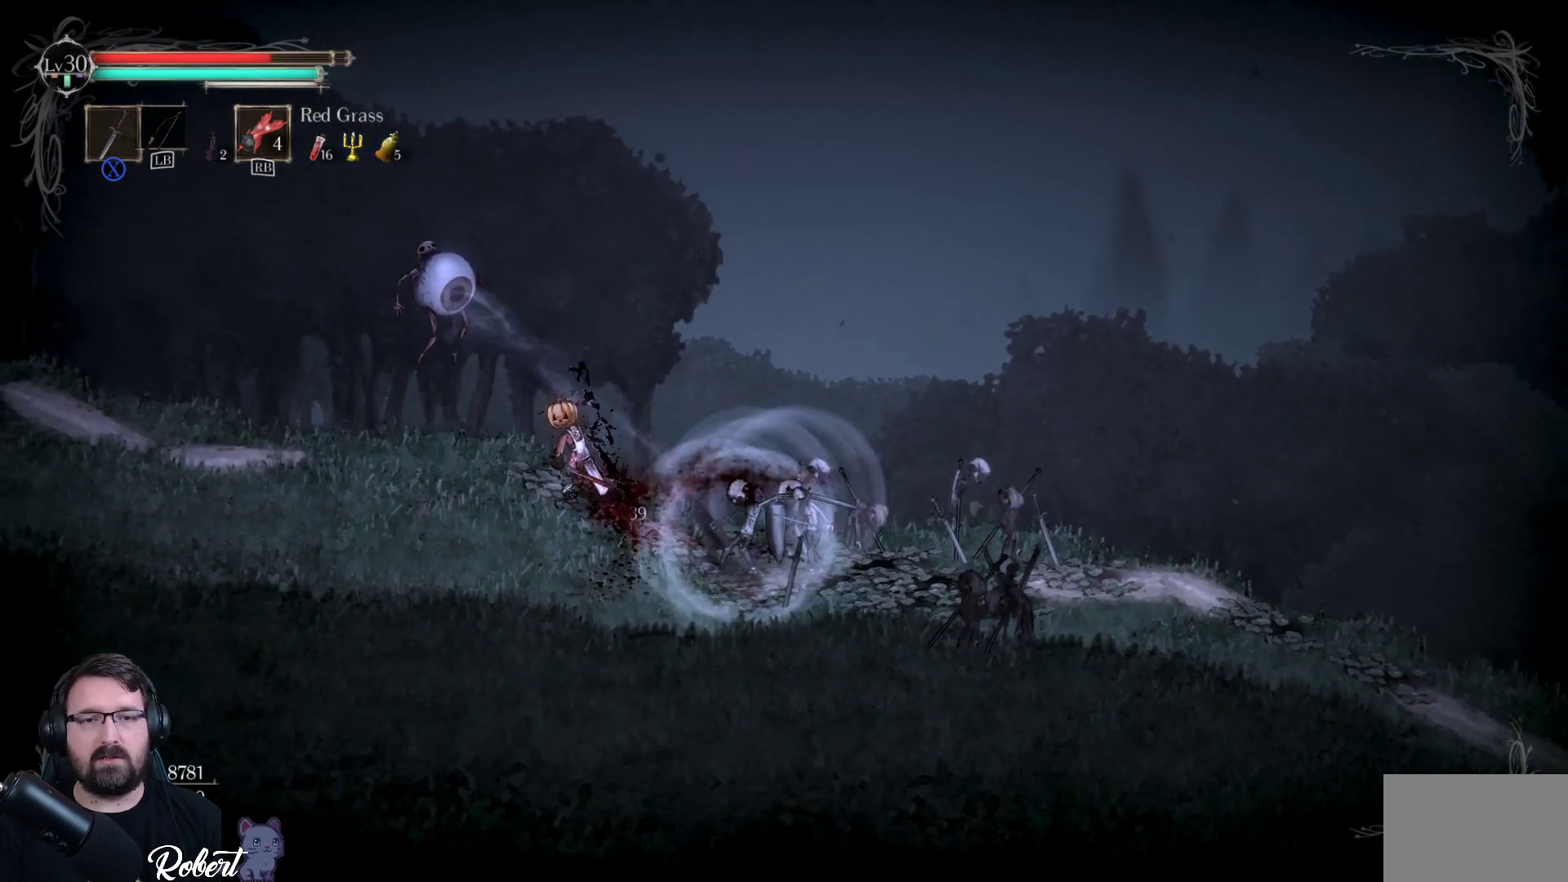
{"buttons": [], "left_stick": "left", "right_stick": "center", "events": [[33, "A", "up"], [167, "A", "down"], [267, "A", "up"]]}
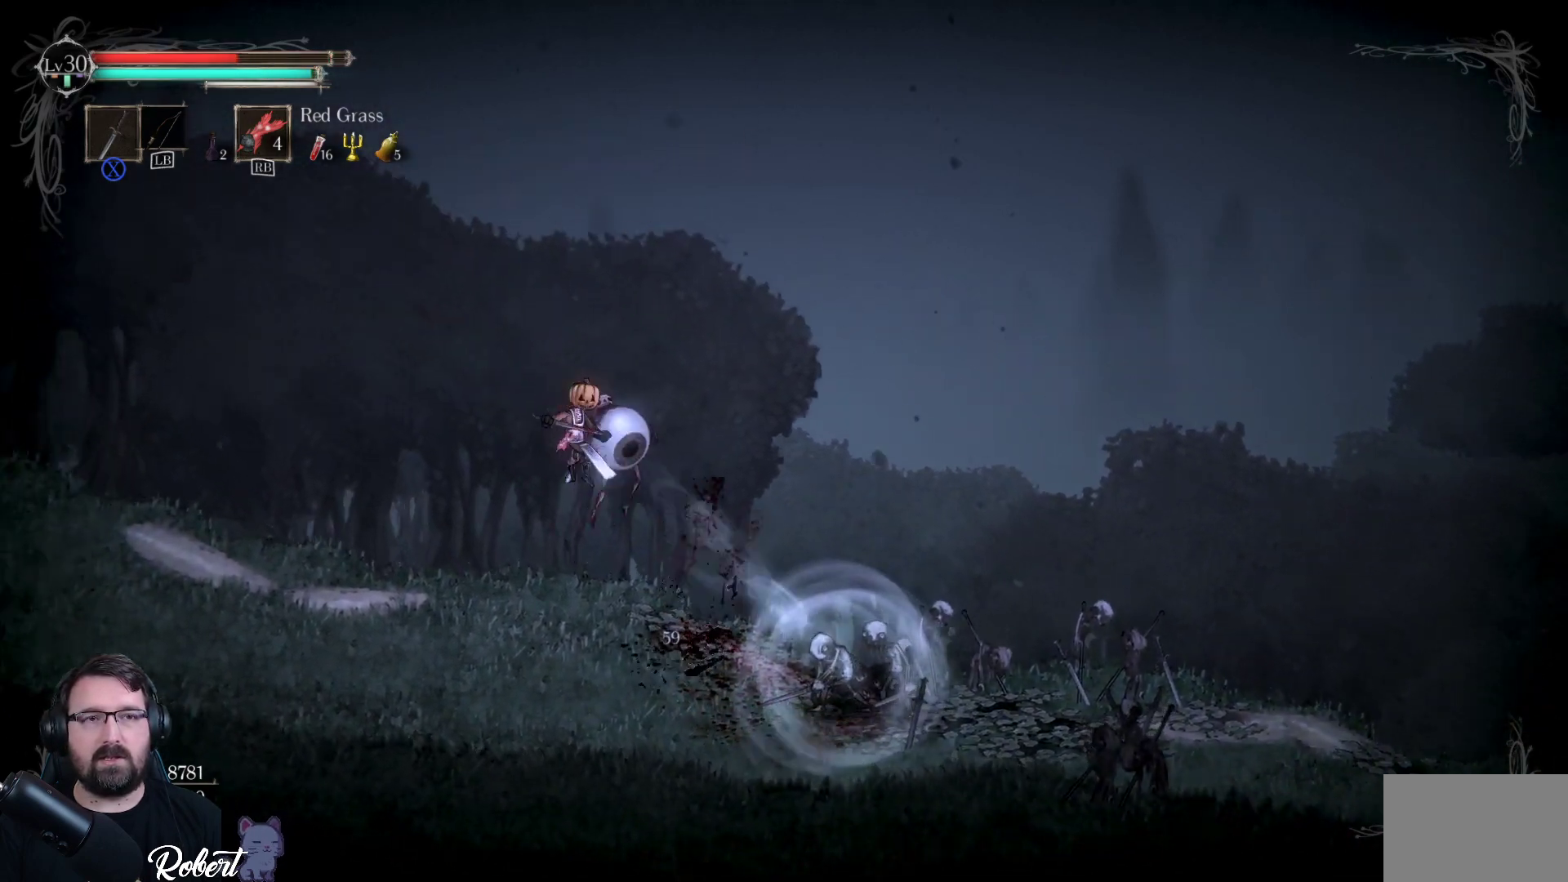
{"buttons": [], "left_stick": "left", "right_stick": "center", "events": [[167, "A", "down"], [267, "A", "up"]]}
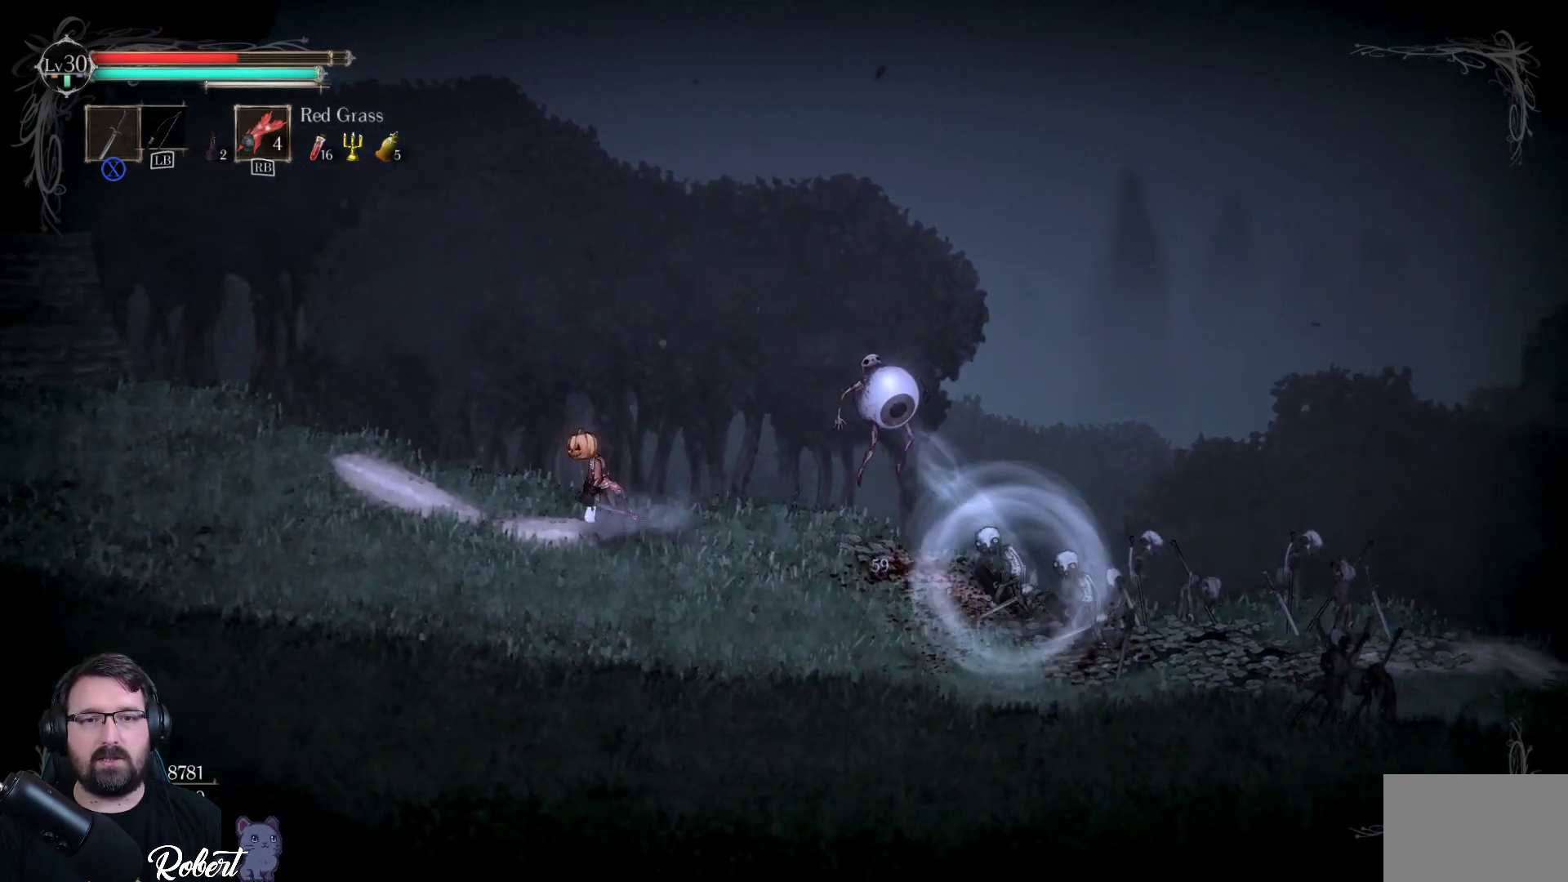
{"buttons": [], "left_stick": "left", "right_stick": "center", "events": [[200, "R1", "down"], [300, "R1", "up"]]}
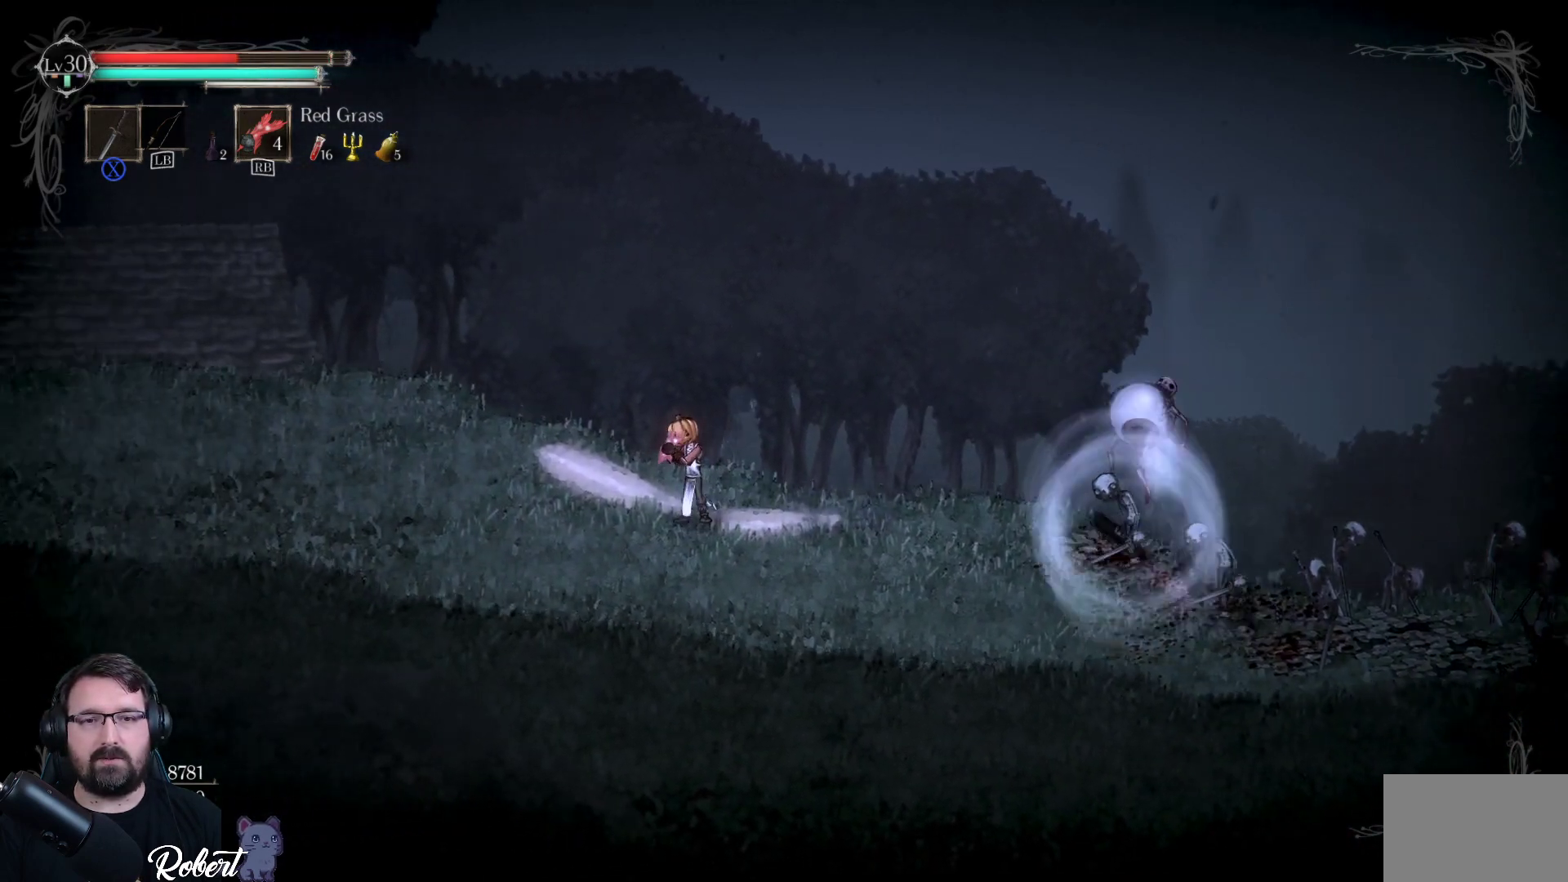
{"buttons": [], "left_stick": "left", "right_stick": "center", "events": []}
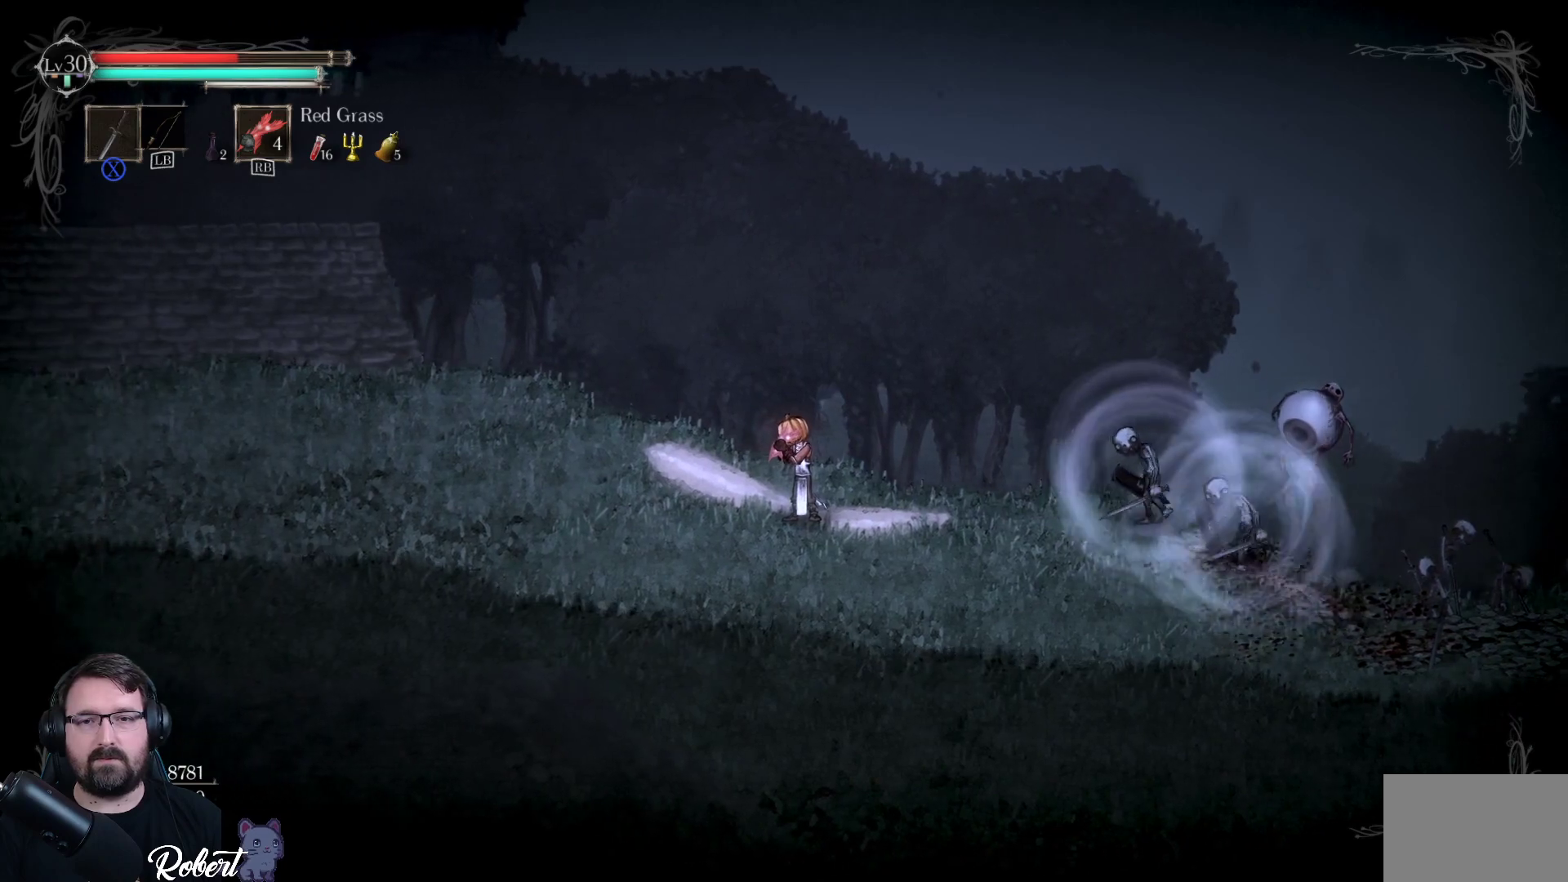
{"buttons": [], "left_stick": "left", "right_stick": "center", "events": []}
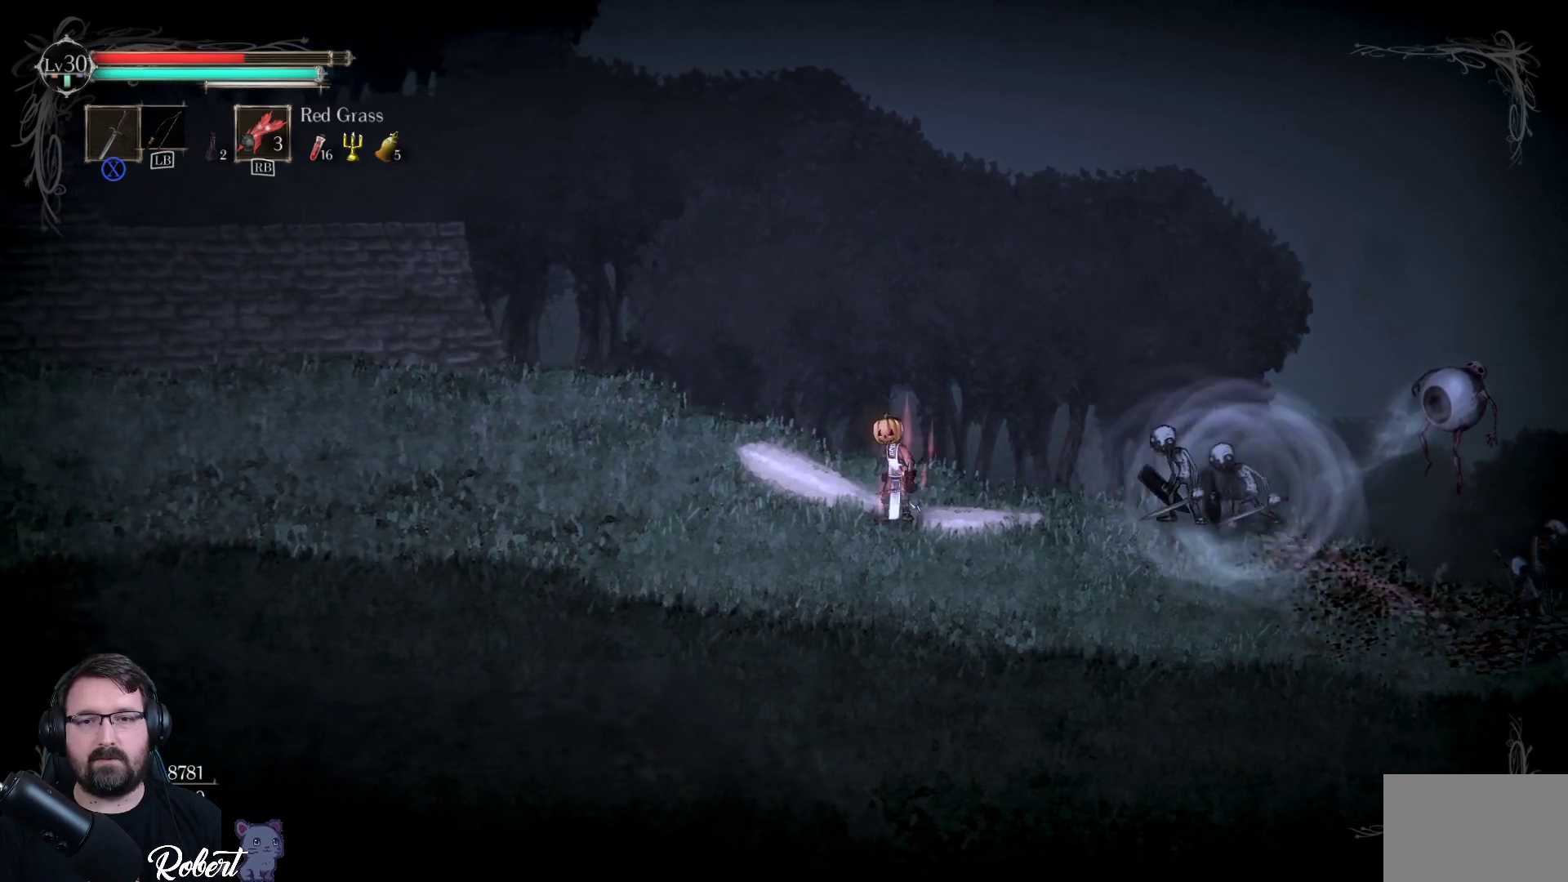
{"buttons": [], "left_stick": "left", "right_stick": "center", "events": []}
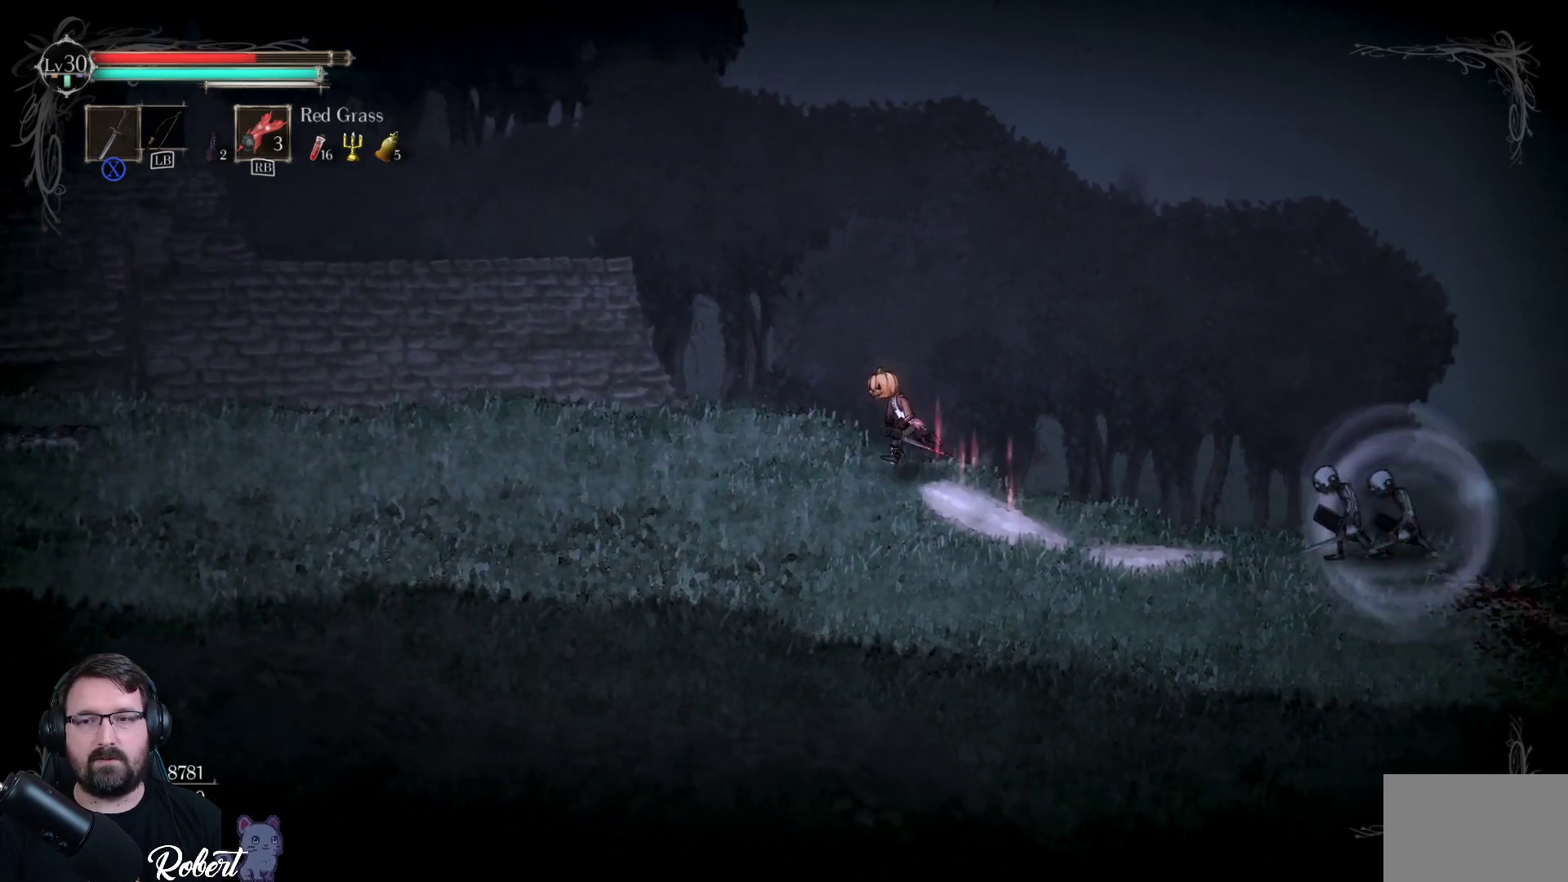
{"buttons": [], "left_stick": "right", "right_stick": "center", "events": [[300, "left_stick", "right"]]}
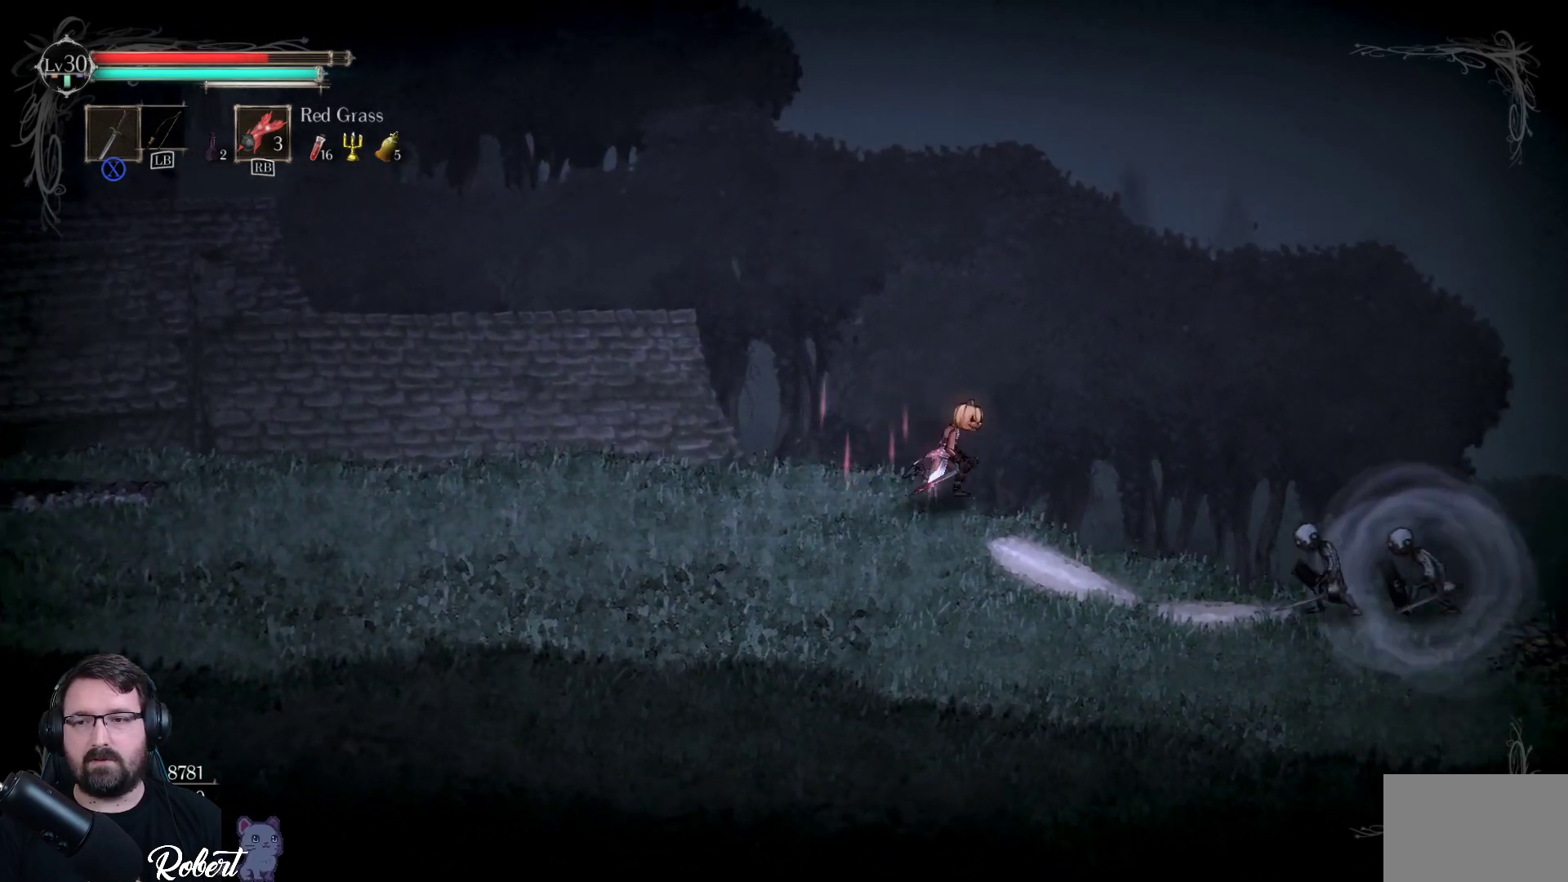
{"buttons": ["A"], "left_stick": "right", "right_stick": "center", "events": [[400, "A", "down"]]}
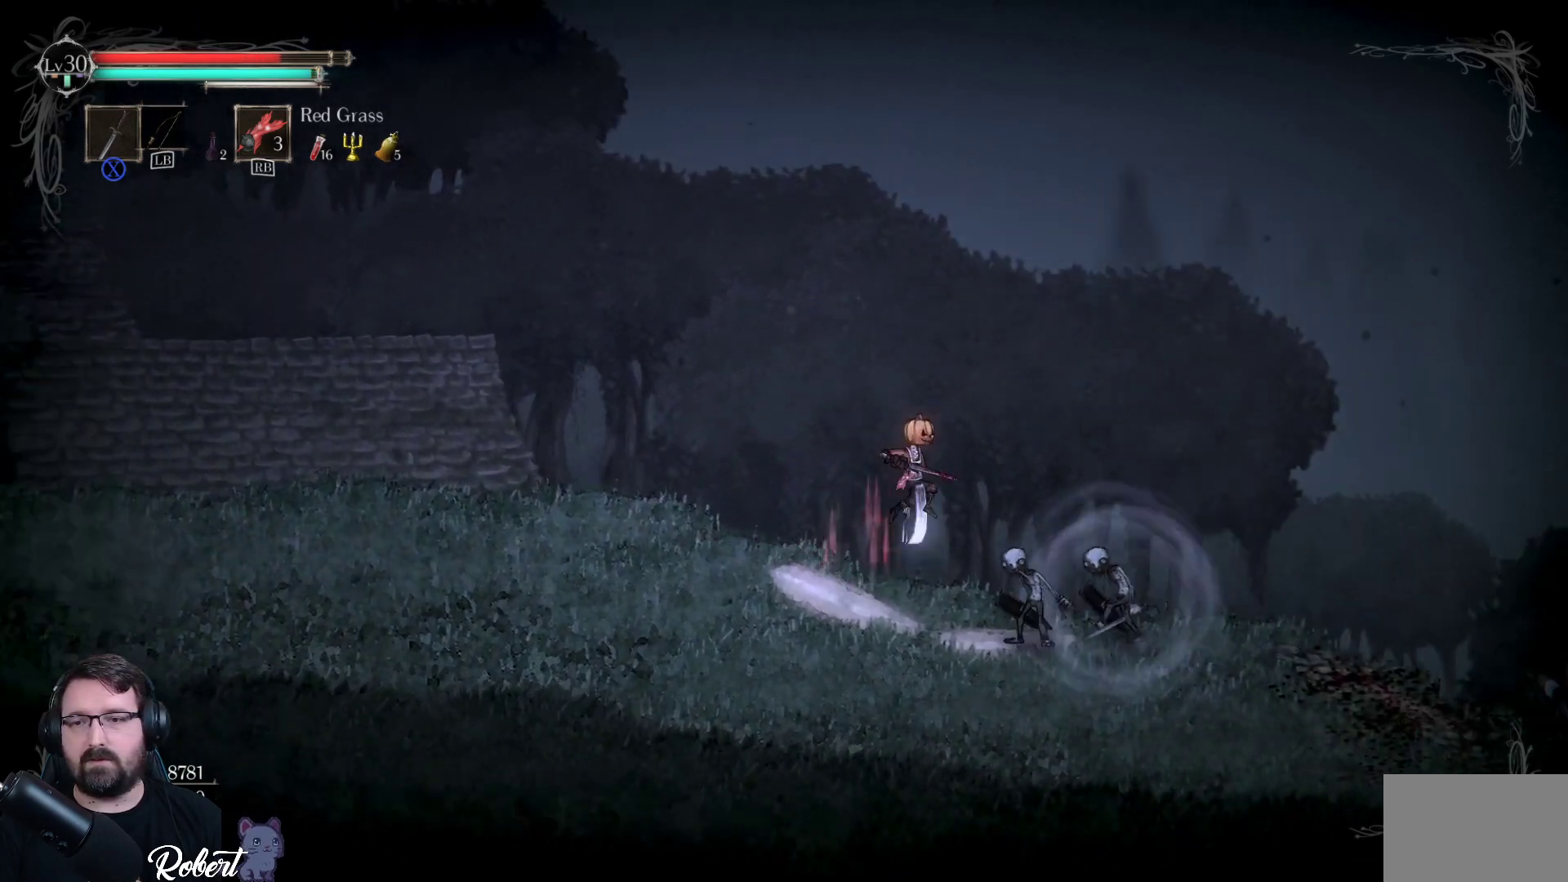
{"buttons": [], "left_stick": "right", "right_stick": "center", "events": [[400, "A", "up"]]}
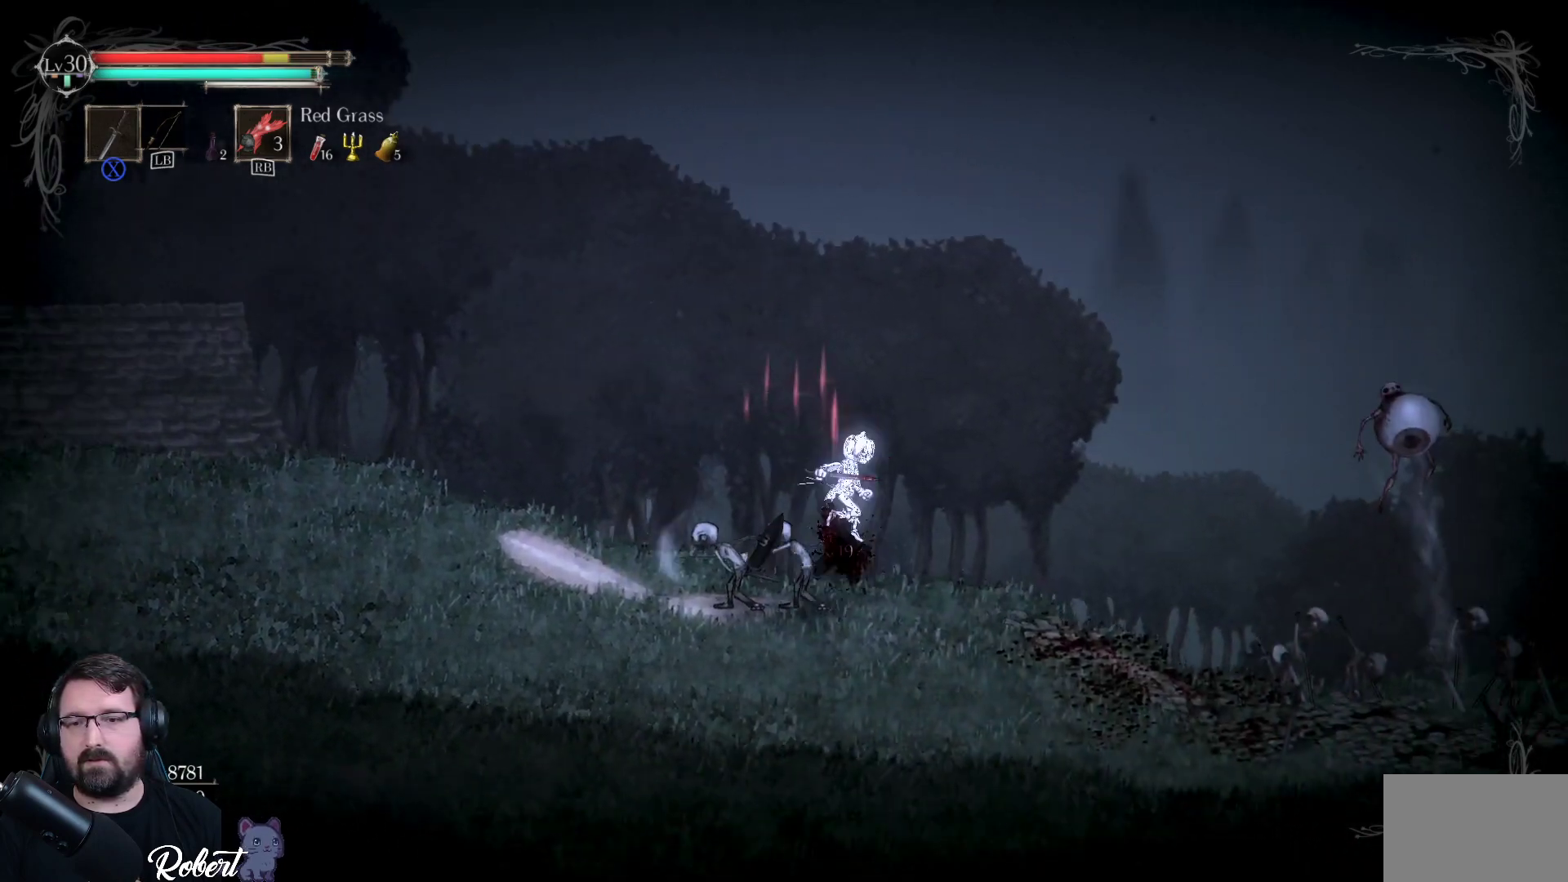
{"buttons": [], "left_stick": "right", "right_stick": "center", "events": [[333, "A", "down"], [500, "A", "up"]]}
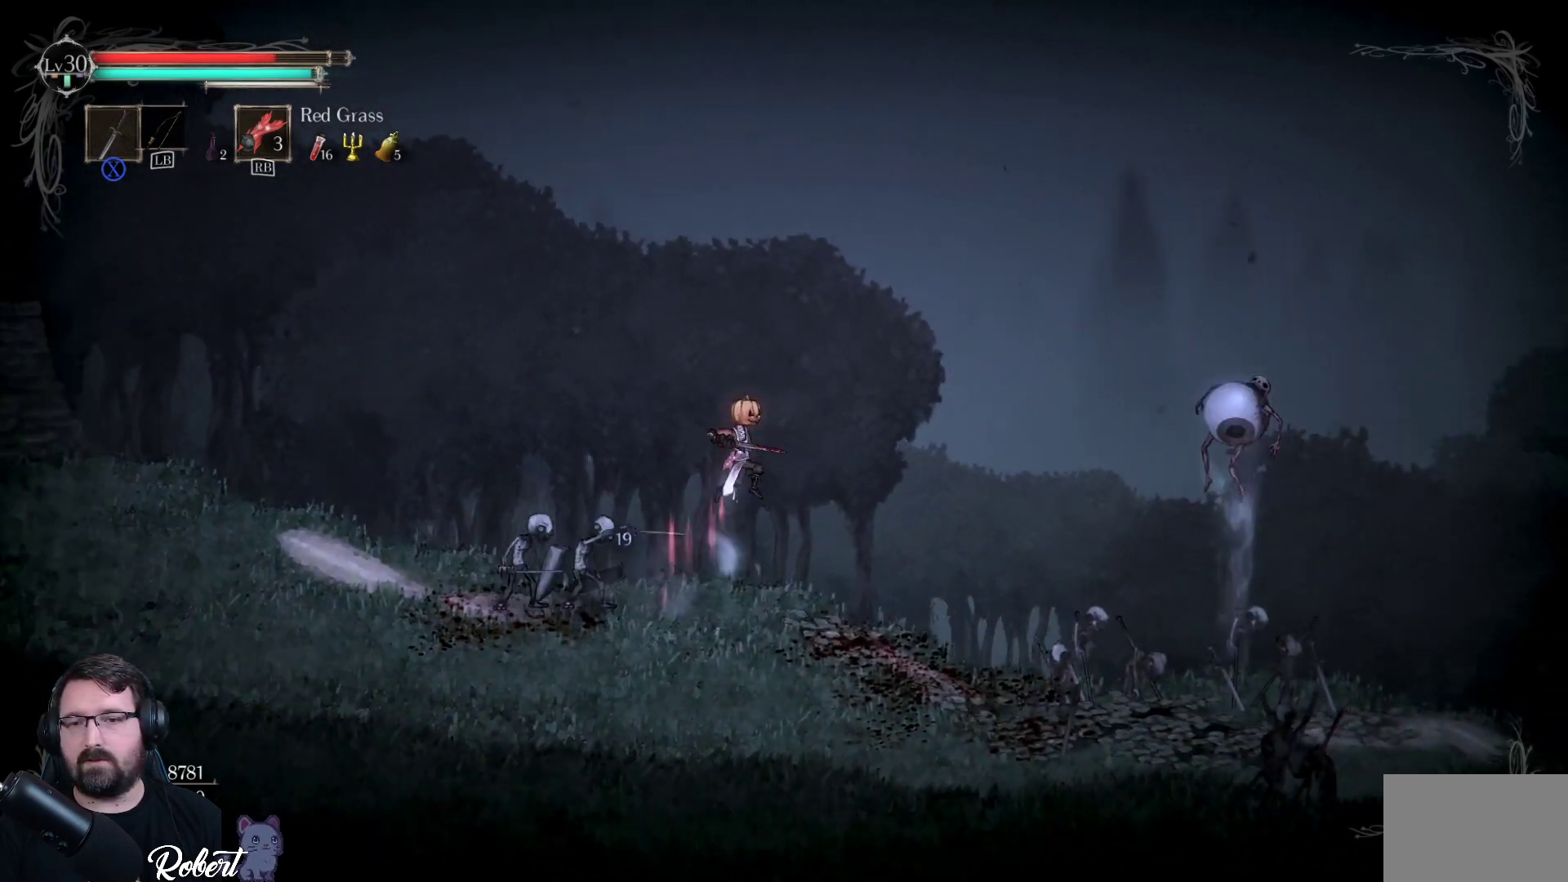
{"buttons": [], "left_stick": "right", "right_stick": "center", "events": []}
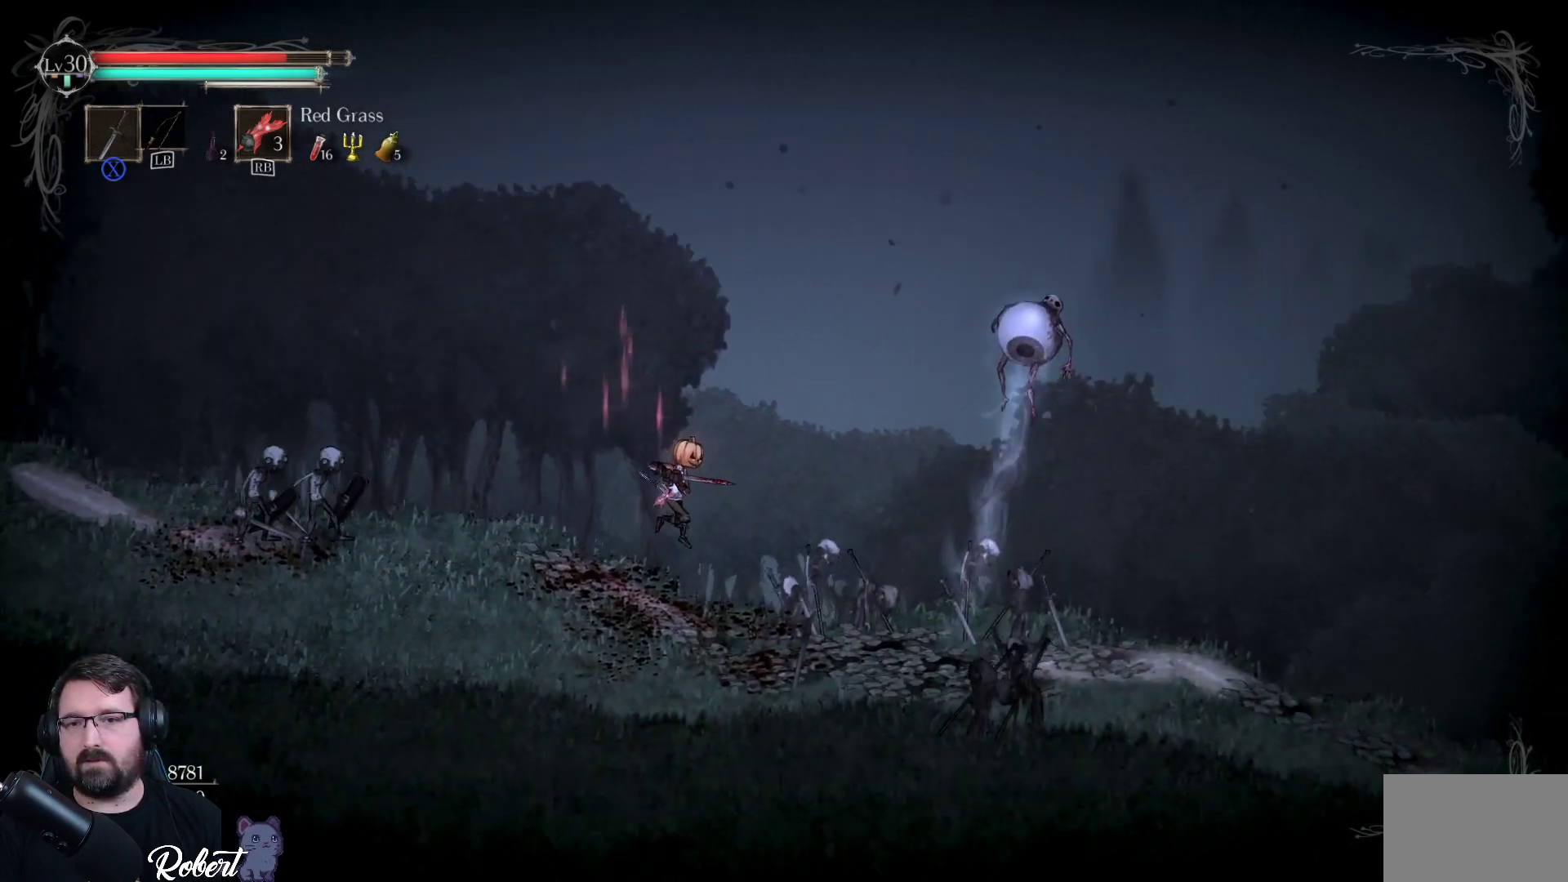
{"buttons": [], "left_stick": "right", "right_stick": "center", "events": []}
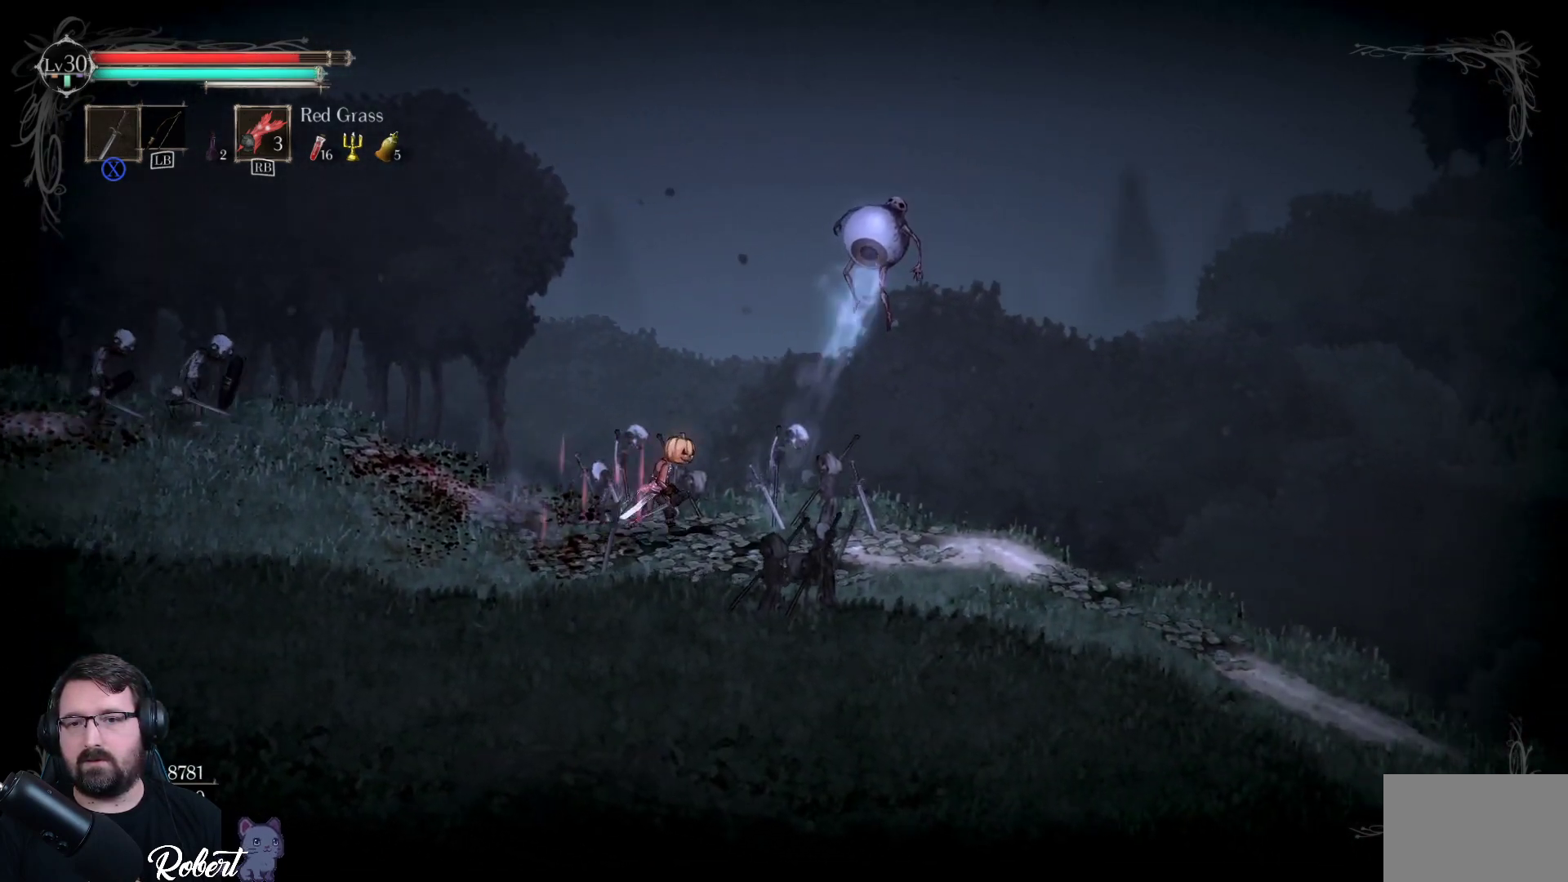
{"buttons": [], "left_stick": "right", "right_stick": "center", "events": [[100, "A", "down"], [333, "A", "up"], [433, "X", "down"], [500, "X", "up"]]}